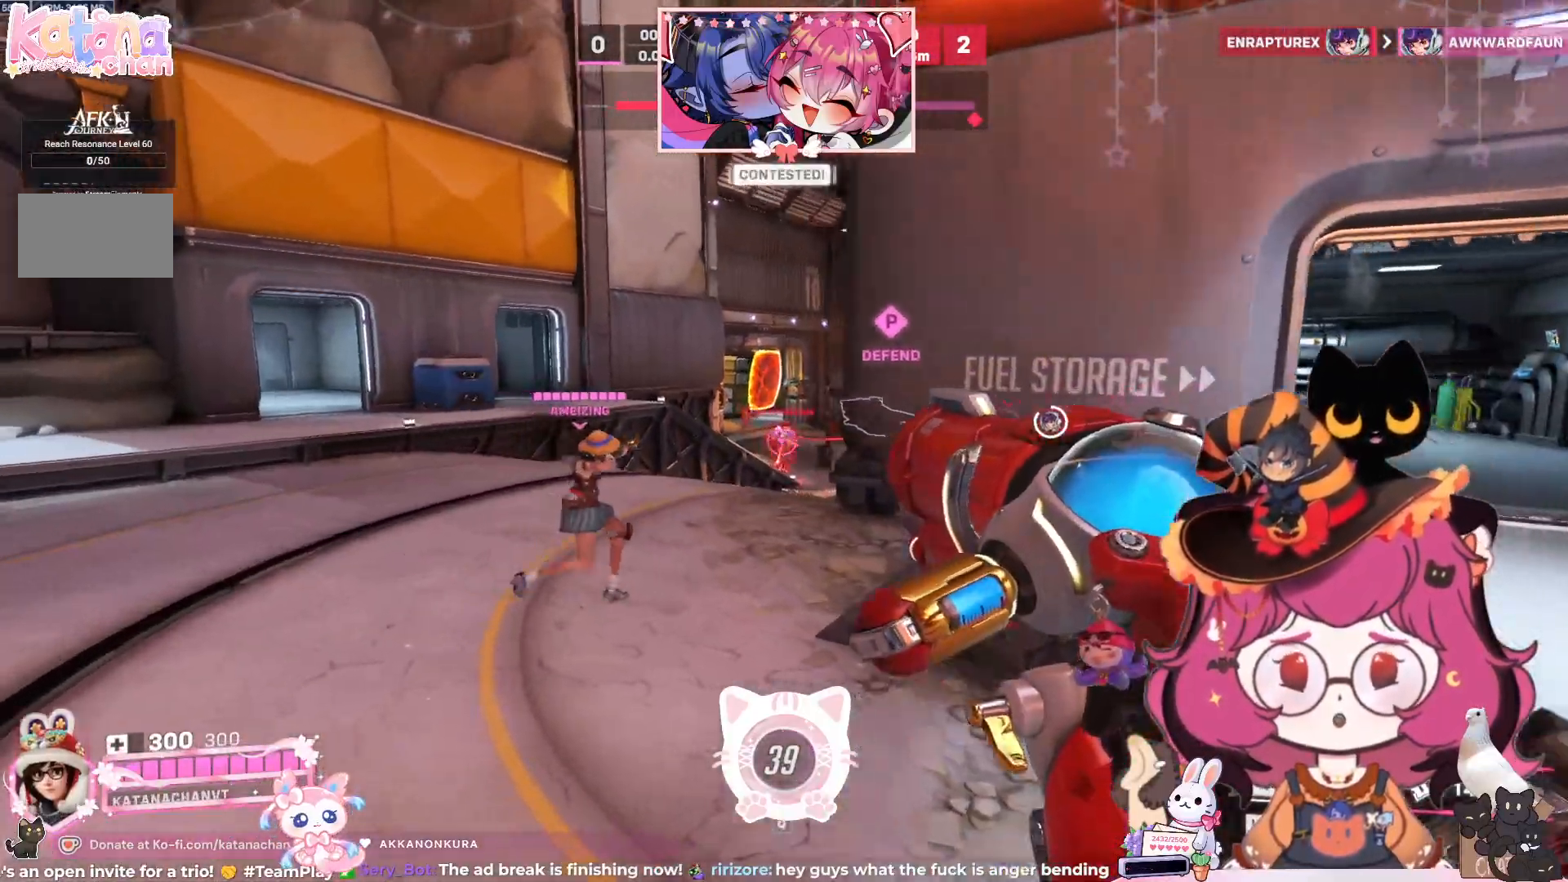
Gameplay with keyboard and mouse; each line is a JSON object with the keys and mouse buttons held at the frame after it. "events" lists presses ("down") and releases ("up") of "a", "ctrl", "d", "e", "q", "s", "shift", "space", "w", "mouse_left", "mouse_wheel", "mouse_right", "mouse_mb4" and "mouse_mb5" between this image and that frame as [ms after this image, input, new state], when the widget could be followed in between. "mouse_left", "mouse_wheel", "mouse_right", "mouse_mb4", "mouse_mb5" = the "left", "wheel", "right", "mb4", "mb5" buttons of the "mouse" list. No other keys are recorded. "wheel" means that the mouse wheel is clicked or scrolled. Mouse movement is not recorded.
{"keys": ["w"], "mouse": ["left"], "events": [[150, "a", "up"], [217, "d", "down"], [400, "d", "up"]]}
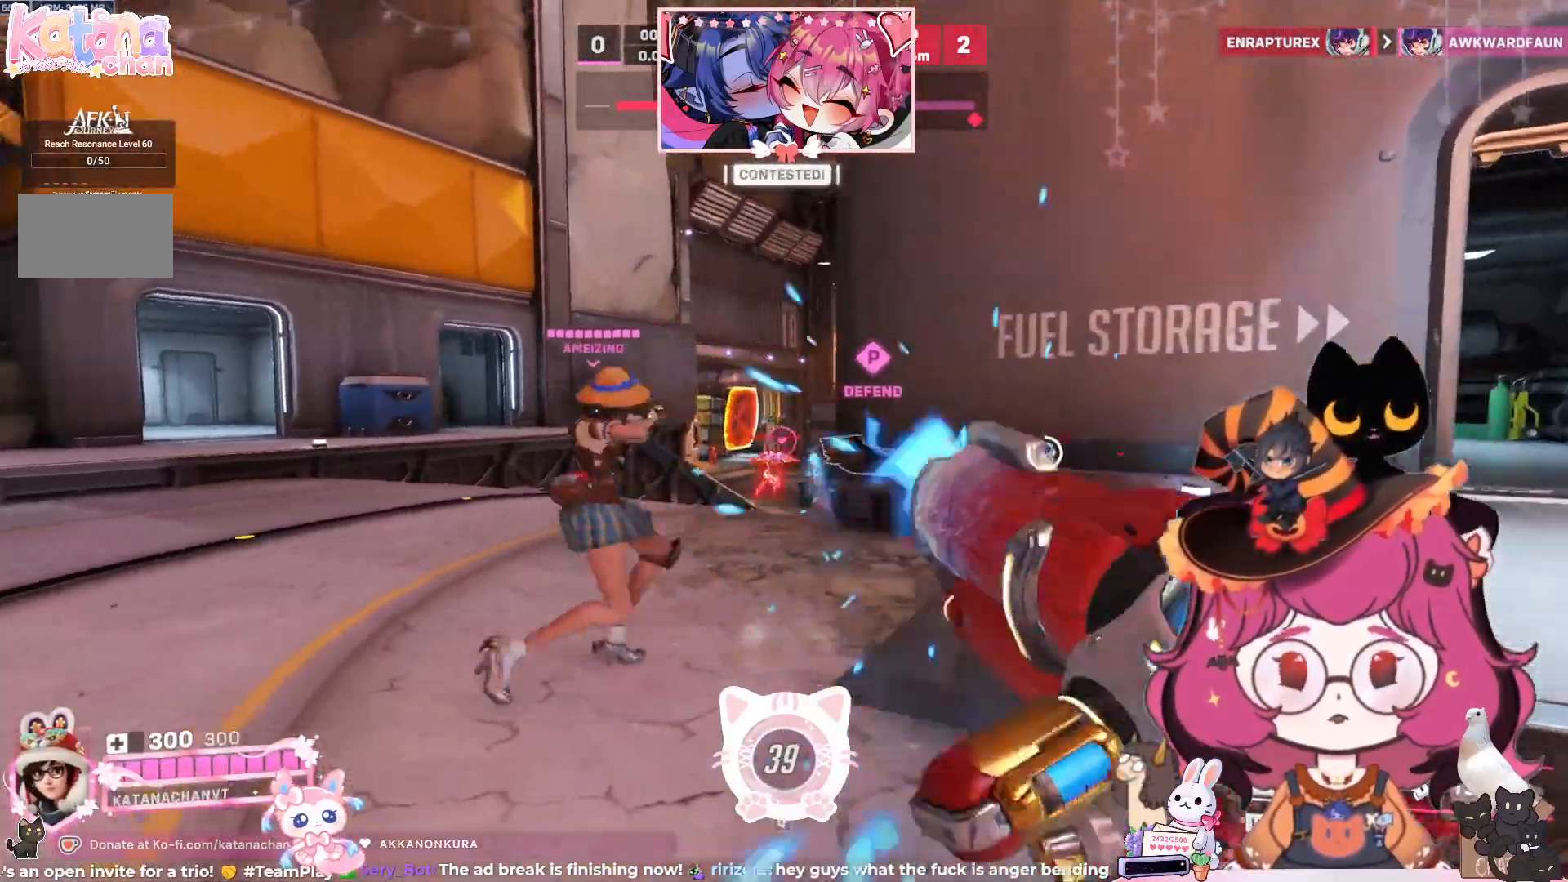
{"keys": ["d"], "mouse": ["left"], "events": [[150, "w", "up"], [183, "a", "down"], [350, "a", "up"], [367, "d", "down"]]}
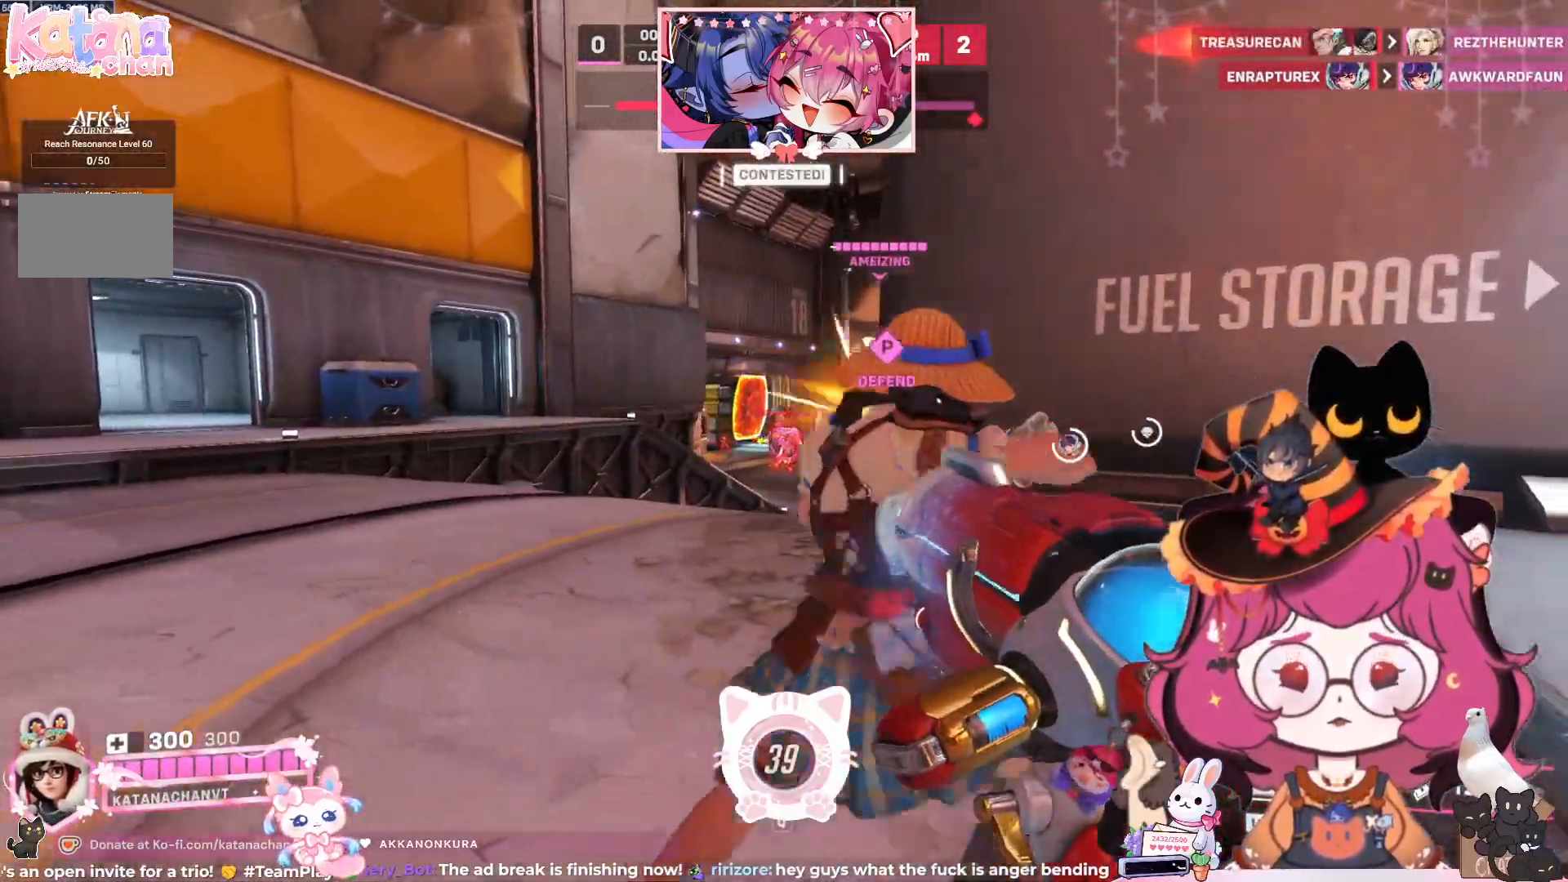
{"keys": ["a"], "mouse": ["left"], "events": [[200, "w", "down"], [233, "a", "down"], [233, "d", "up"], [350, "w", "up"]]}
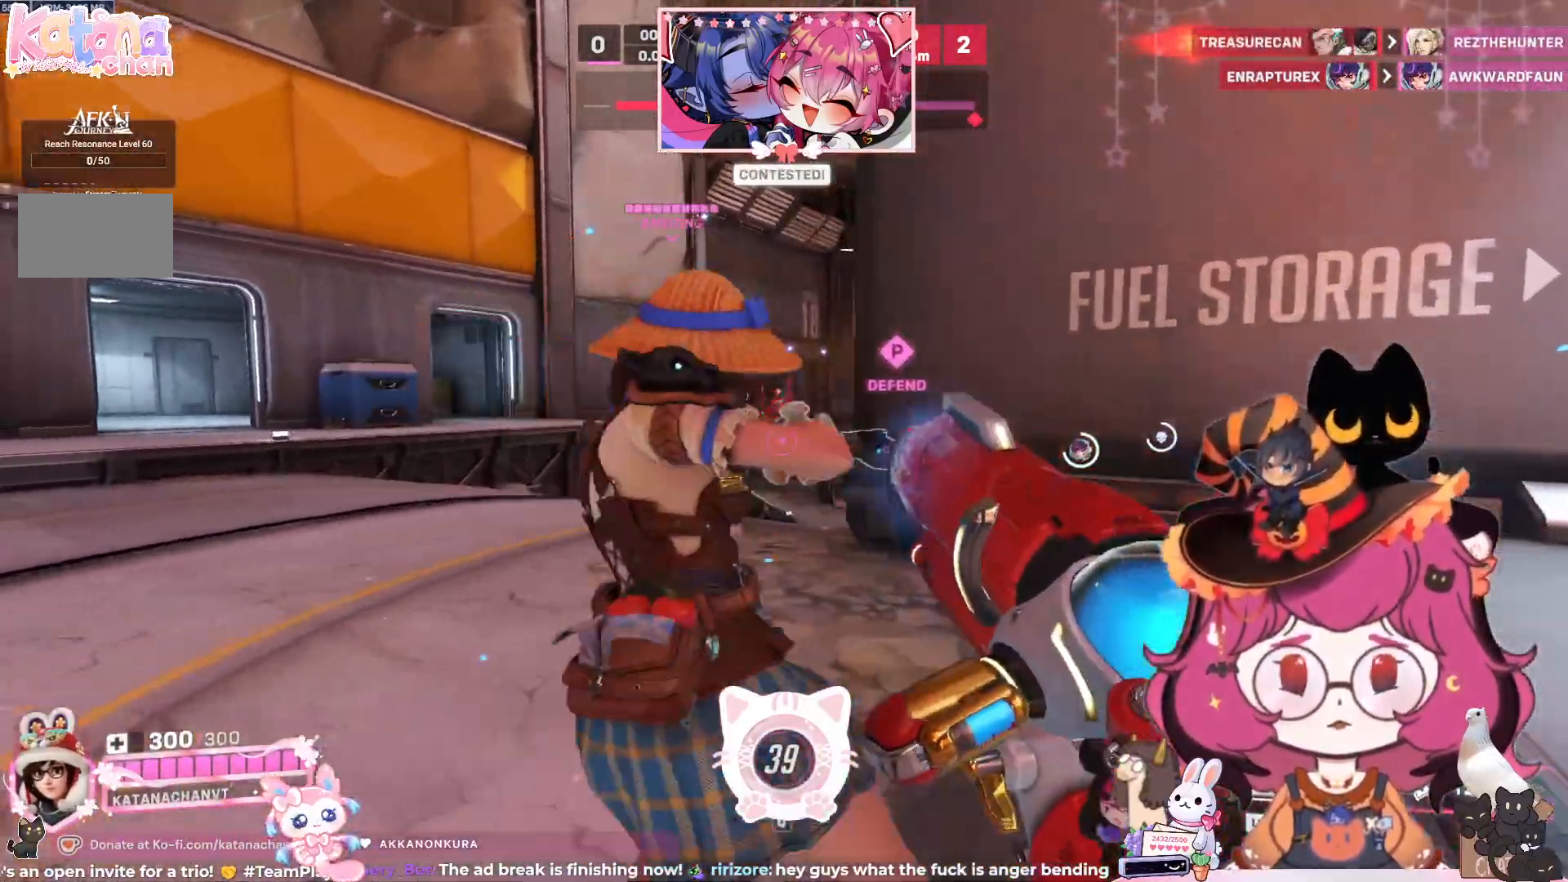
{"keys": ["w"], "mouse": [], "events": [[50, "w", "down"], [100, "space", "down"], [233, "space", "up"], [317, "a", "up"], [317, "mouse_left", "up"], [400, "e", "down"], [500, "e", "up"]]}
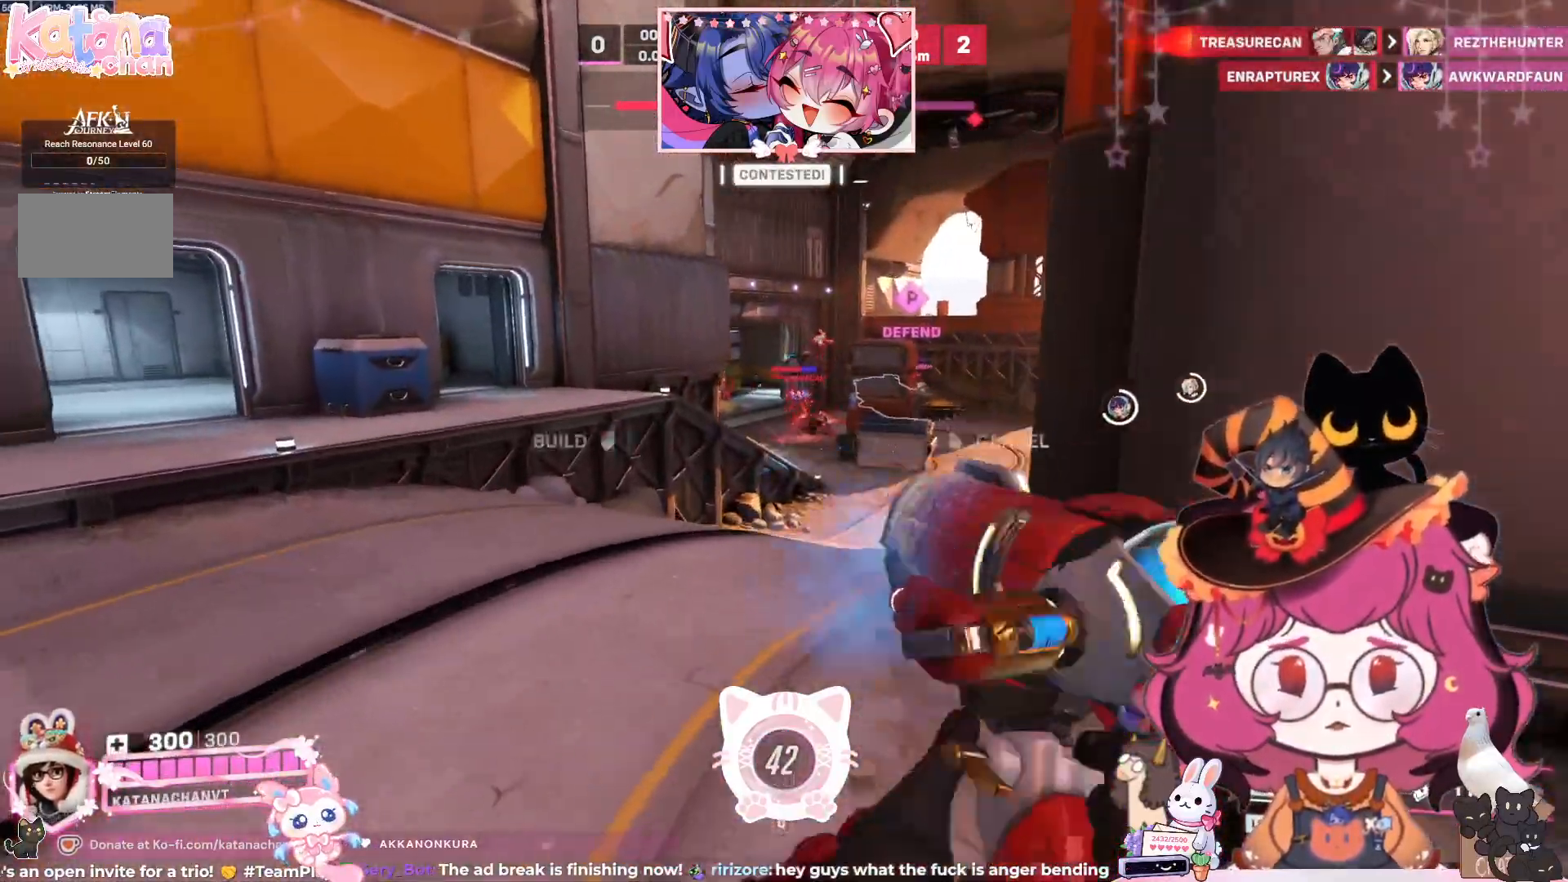
{"keys": [], "mouse": [], "events": [[33, "mouse_left", "down"], [150, "mouse_left", "up"], [483, "w", "up"]]}
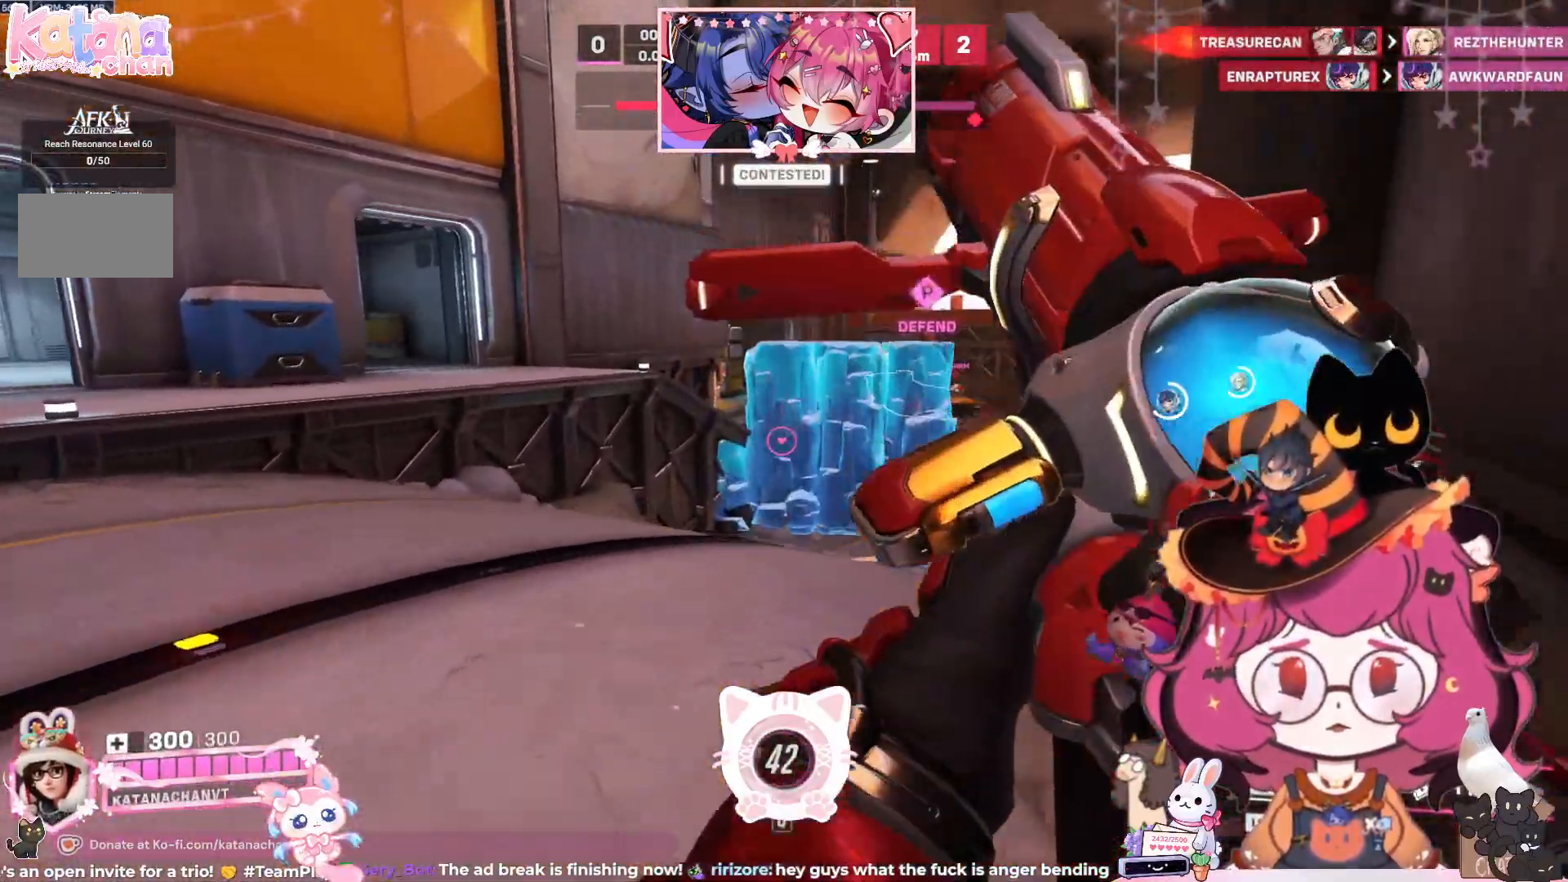
{"keys": ["a", "w"], "mouse": [], "events": [[117, "s", "down"], [217, "s", "up"], [300, "a", "down"], [333, "w", "down"]]}
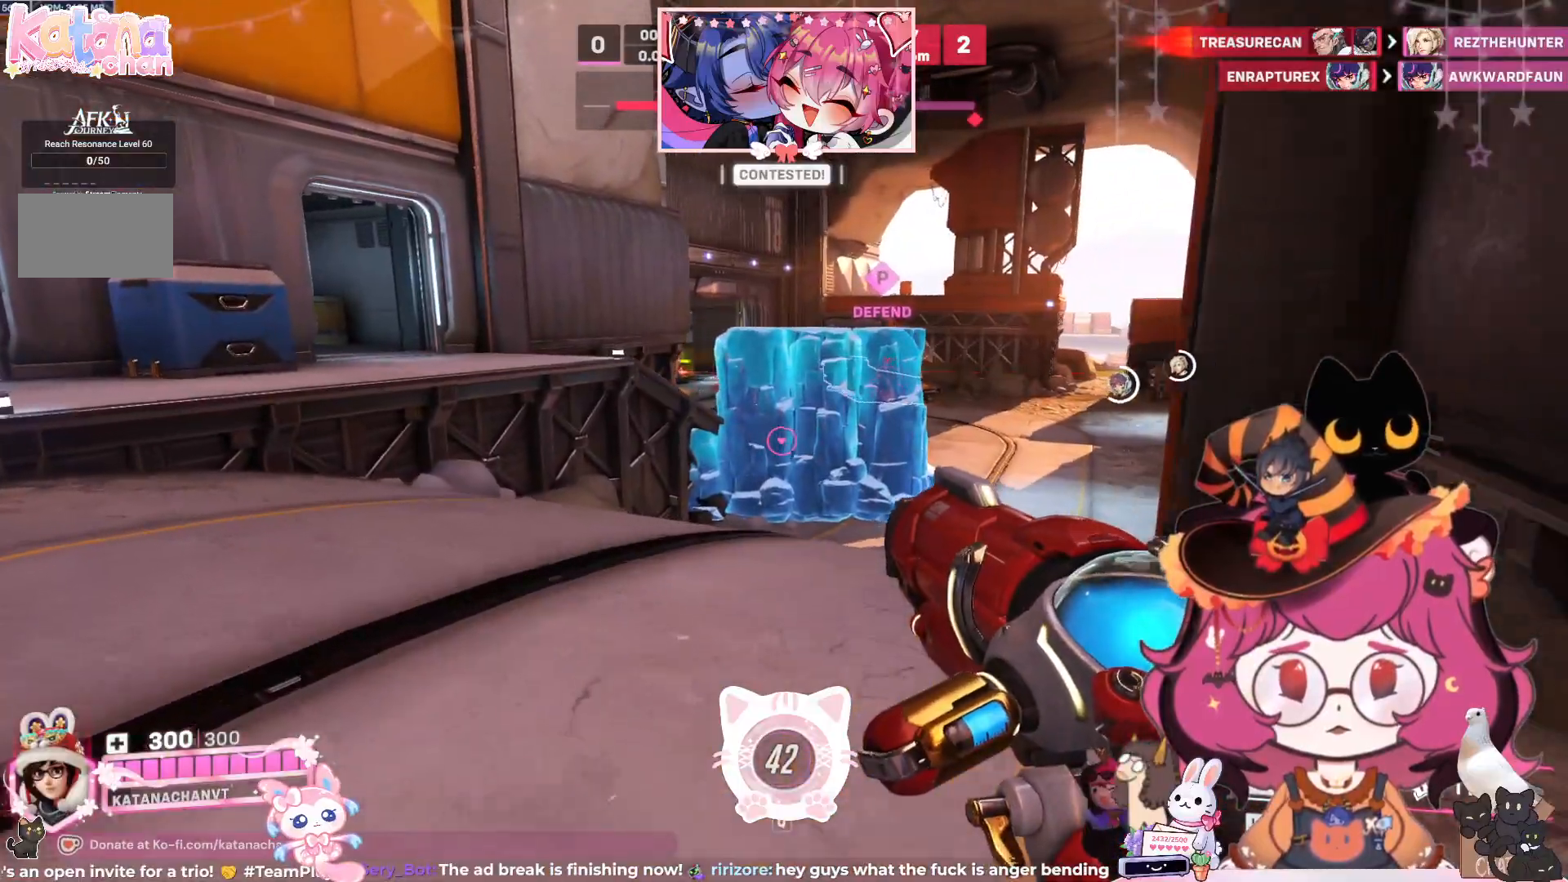
{"keys": ["a"], "mouse": [], "events": [[17, "a", "up"], [400, "w", "up"], [467, "a", "down"]]}
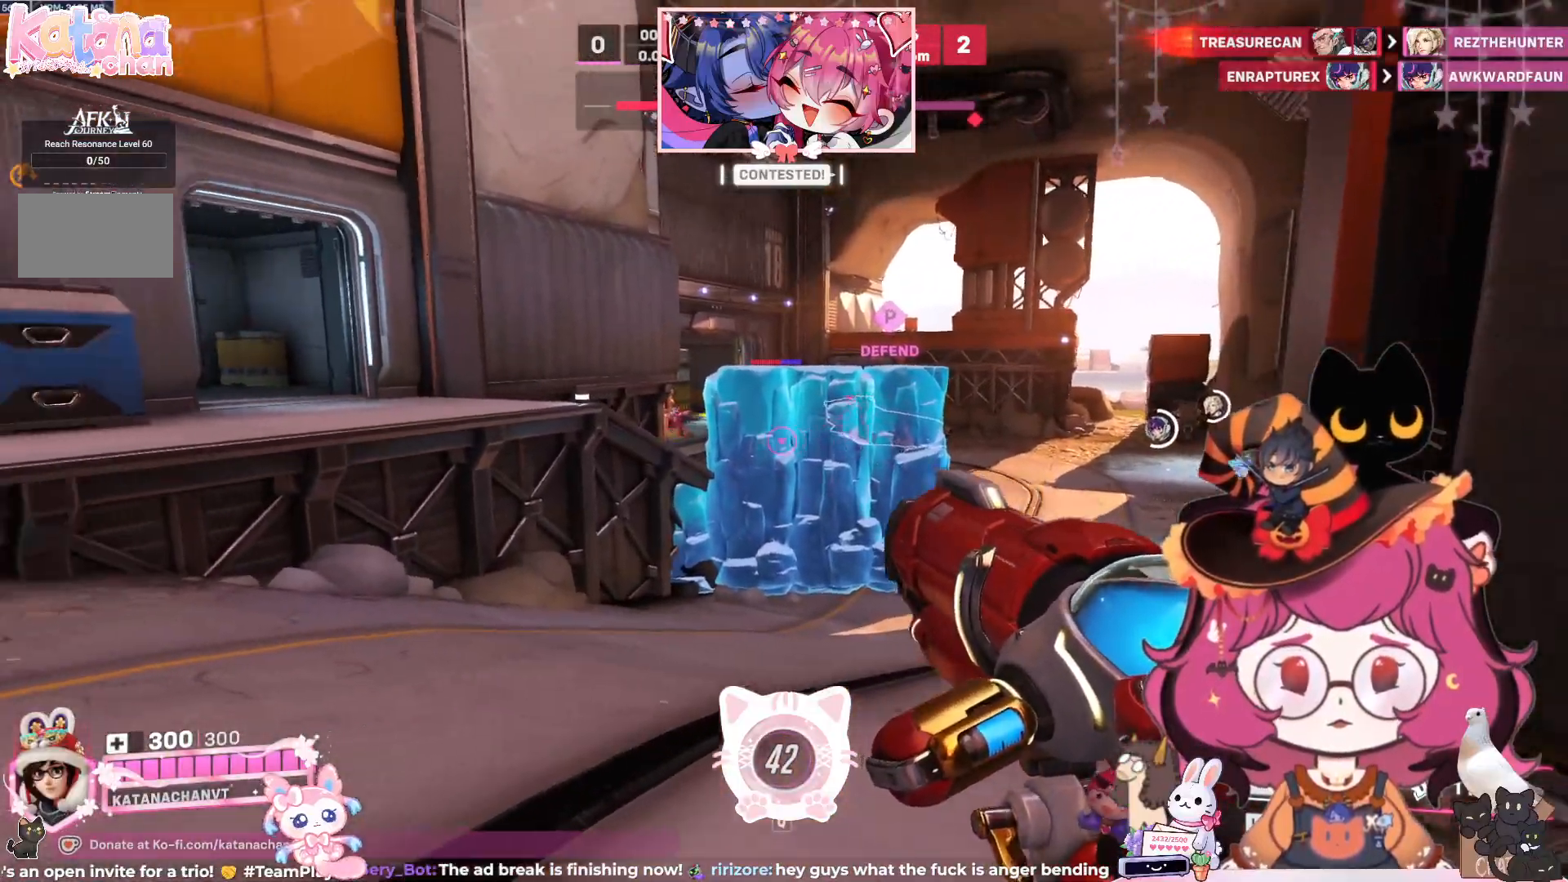
{"keys": ["d", "s"], "mouse": ["left"], "events": [[50, "s", "down"], [217, "d", "down"], [283, "mouse_left", "down"], [383, "a", "up"]]}
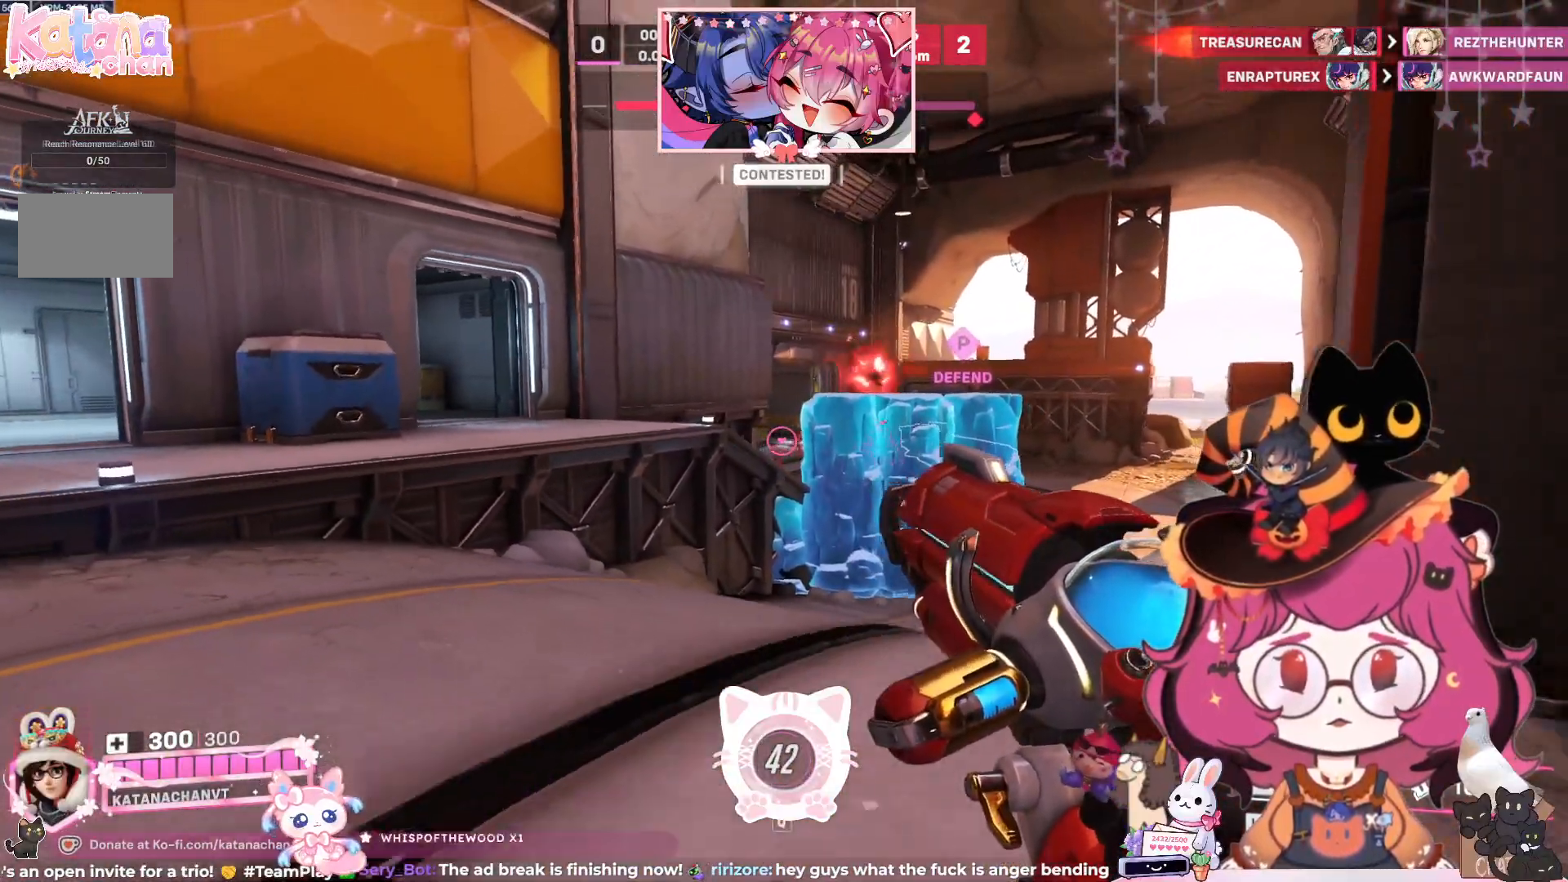
{"keys": ["s"], "mouse": ["left"], "events": [[50, "d", "up"], [67, "s", "up"], [233, "w", "down"], [367, "w", "up"], [500, "s", "down"]]}
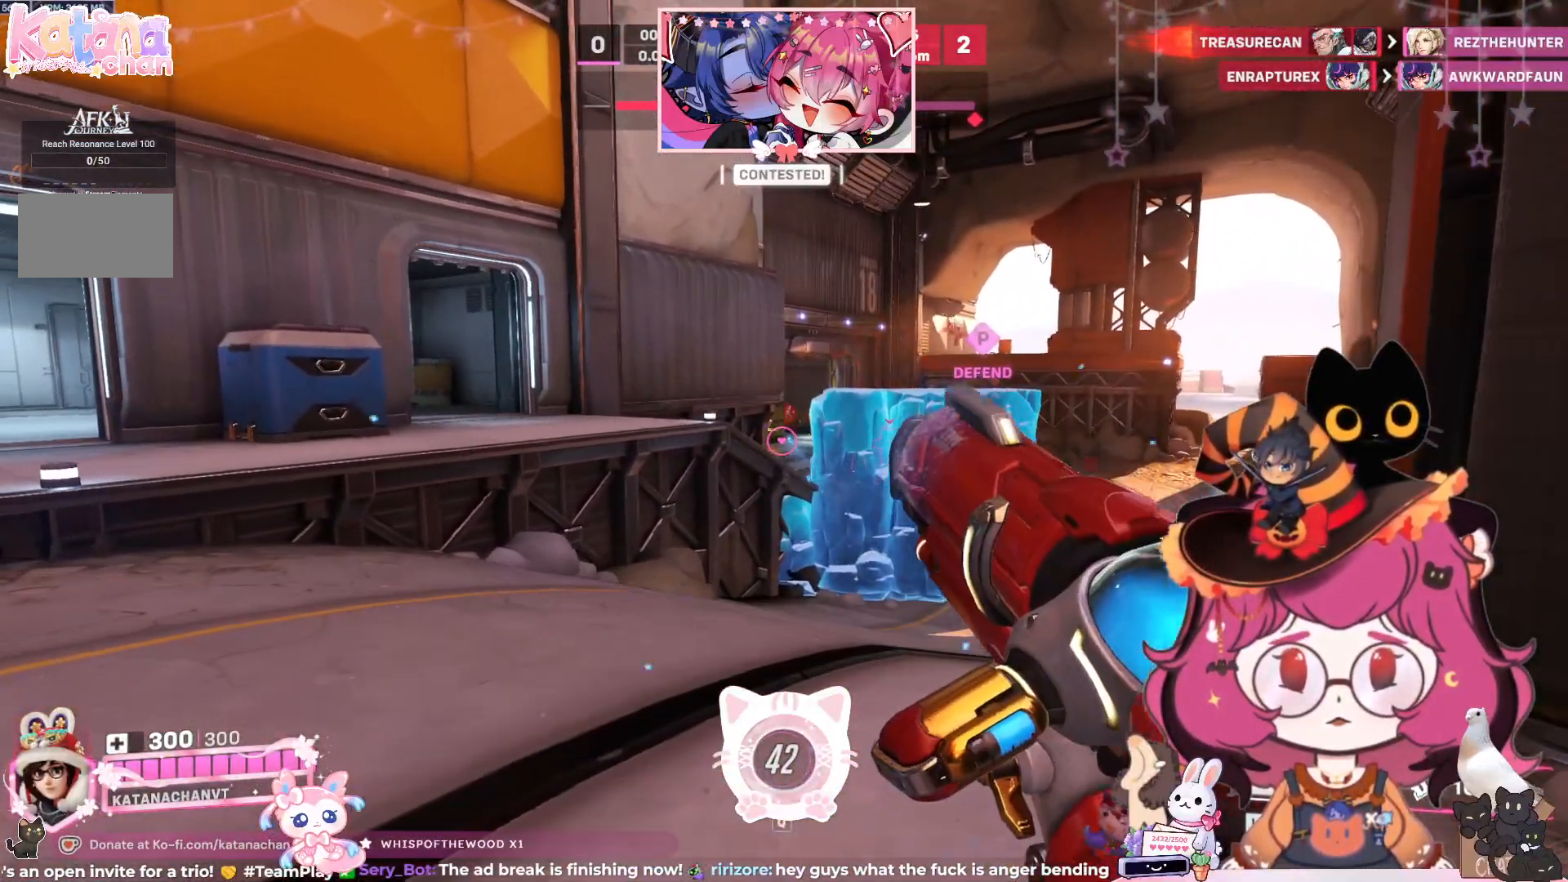
{"keys": ["a"], "mouse": [], "events": [[117, "mouse_left", "up"], [183, "s", "up"], [217, "mouse_wheel", "down"], [300, "w", "down"], [383, "mouse_wheel", "up"], [417, "w", "up"], [500, "a", "down"]]}
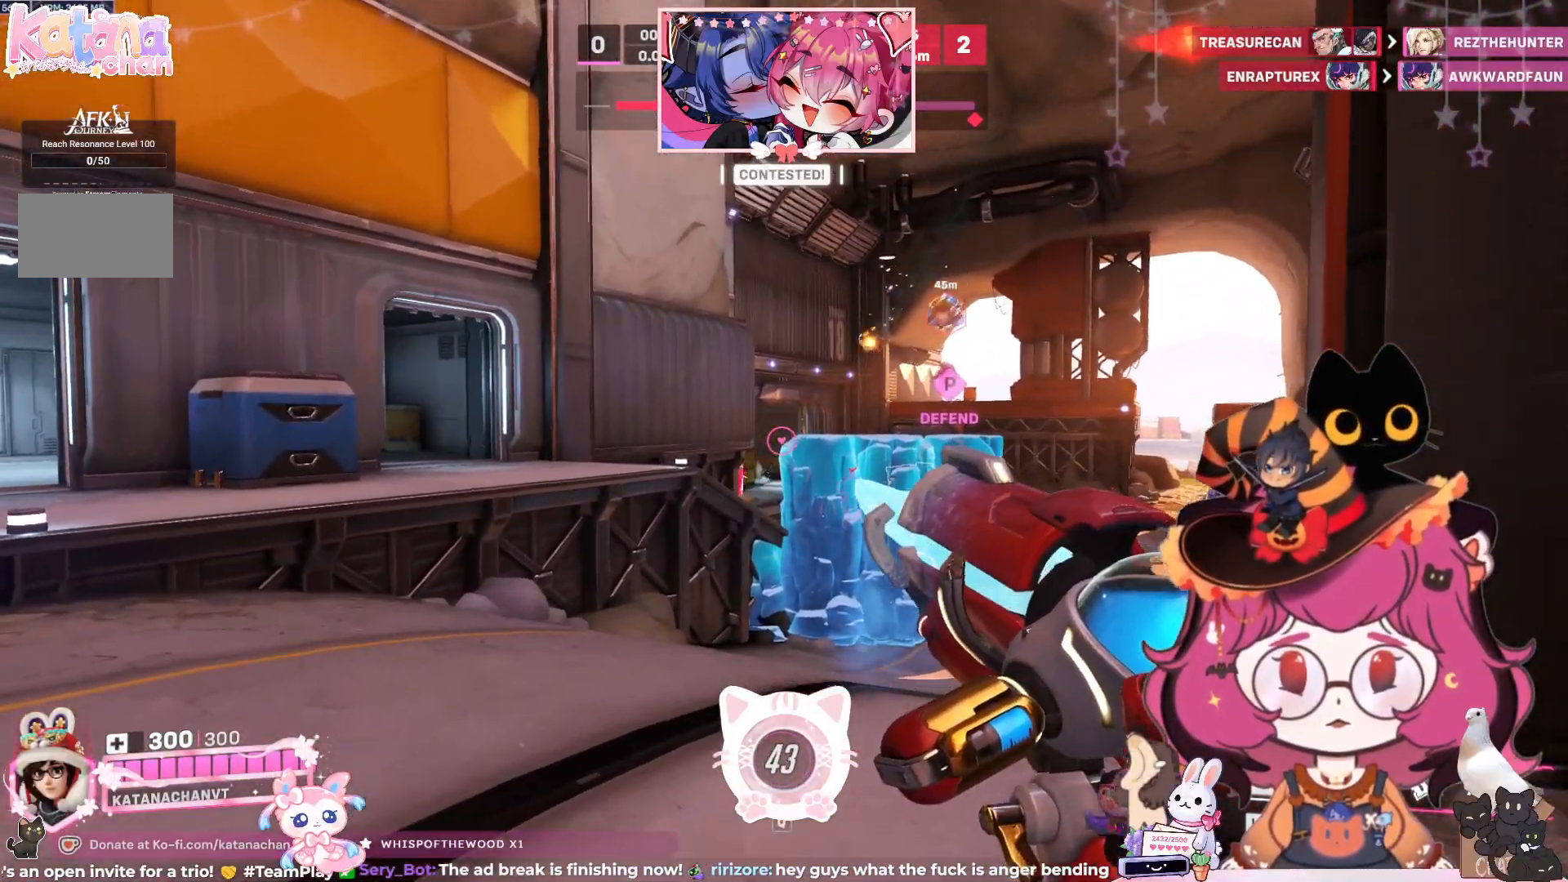
{"keys": ["s"], "mouse": ["left"], "events": [[33, "s", "down"], [50, "a", "up"], [183, "mouse_left", "down"], [300, "a", "down"], [483, "a", "up"]]}
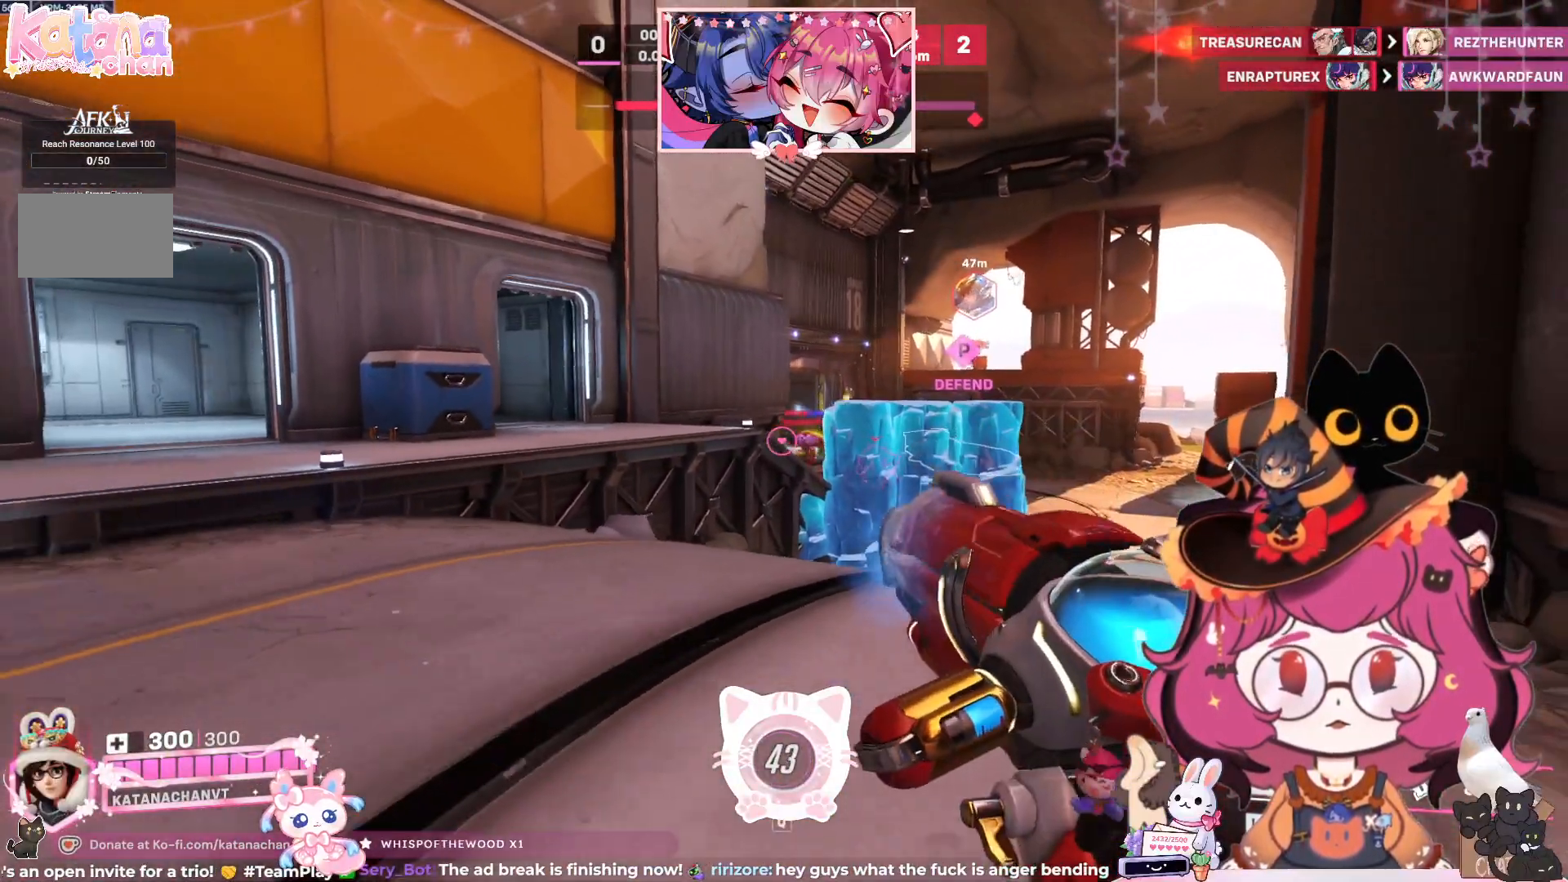
{"keys": ["a", "s"], "mouse": ["left"], "events": [[117, "d", "down"], [283, "space", "down"], [333, "space", "up"], [350, "d", "up"], [400, "a", "down"]]}
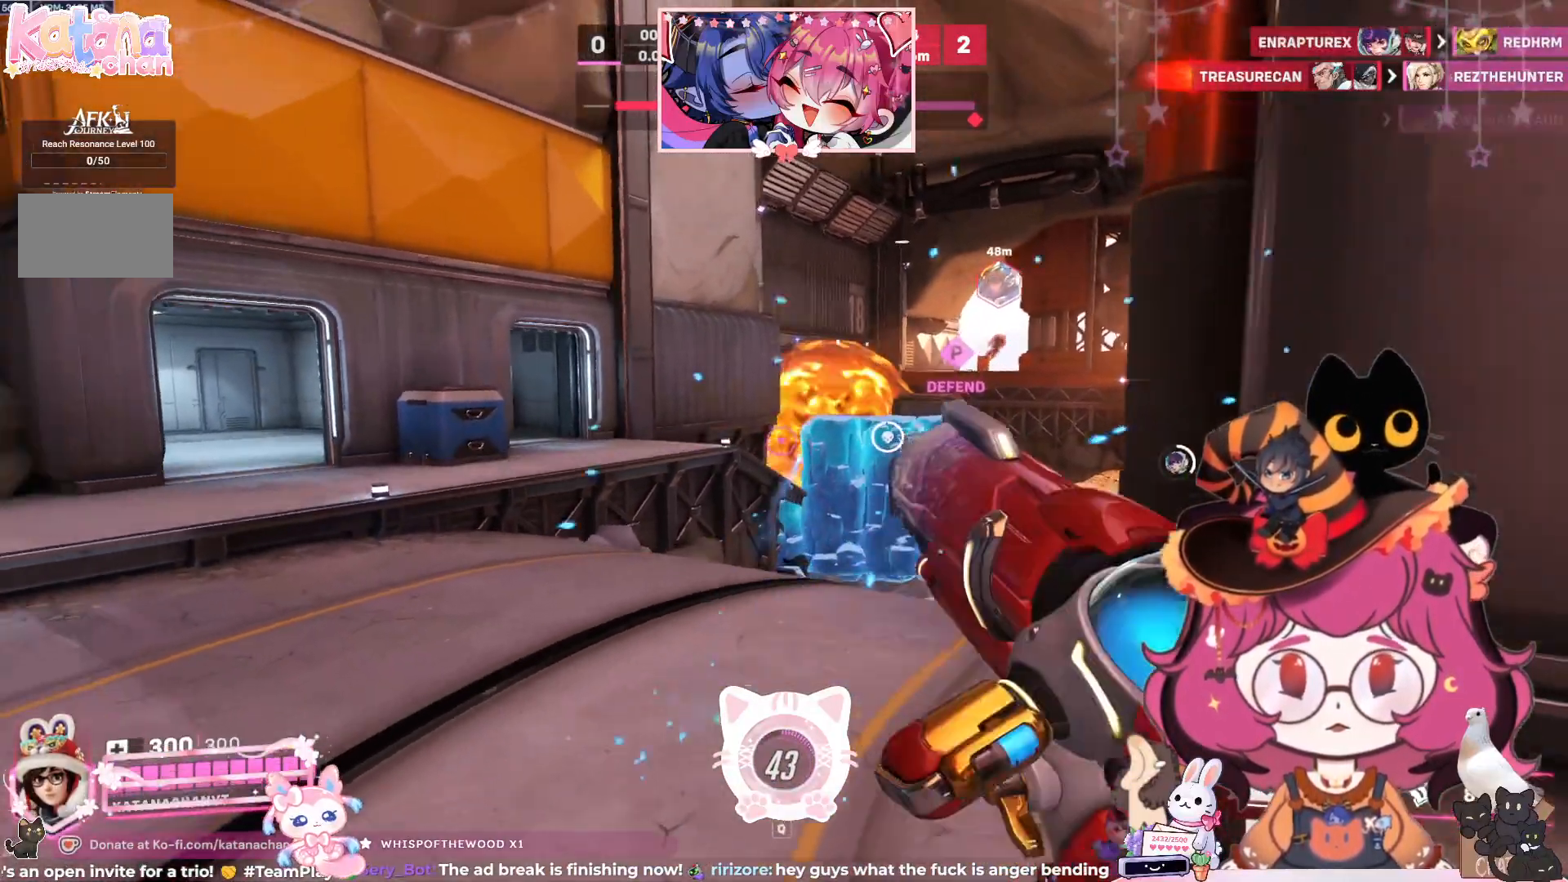
{"keys": ["a"], "mouse": ["left"], "events": [[150, "s", "up"]]}
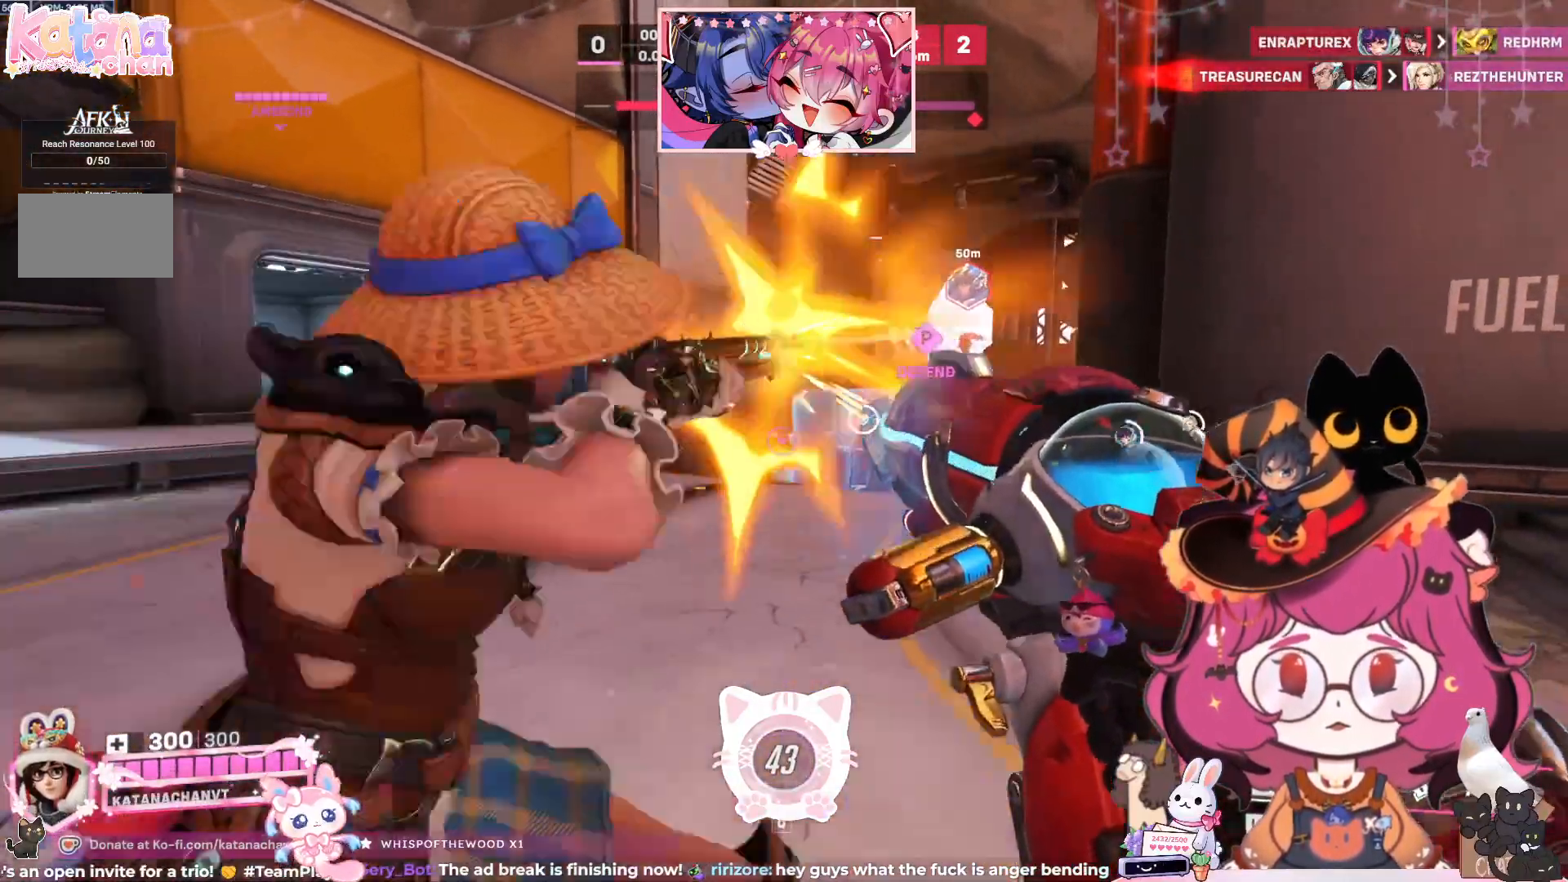
{"keys": ["d", "w"], "mouse": ["left"], "events": [[383, "w", "down"], [450, "a", "up"], [483, "d", "down"]]}
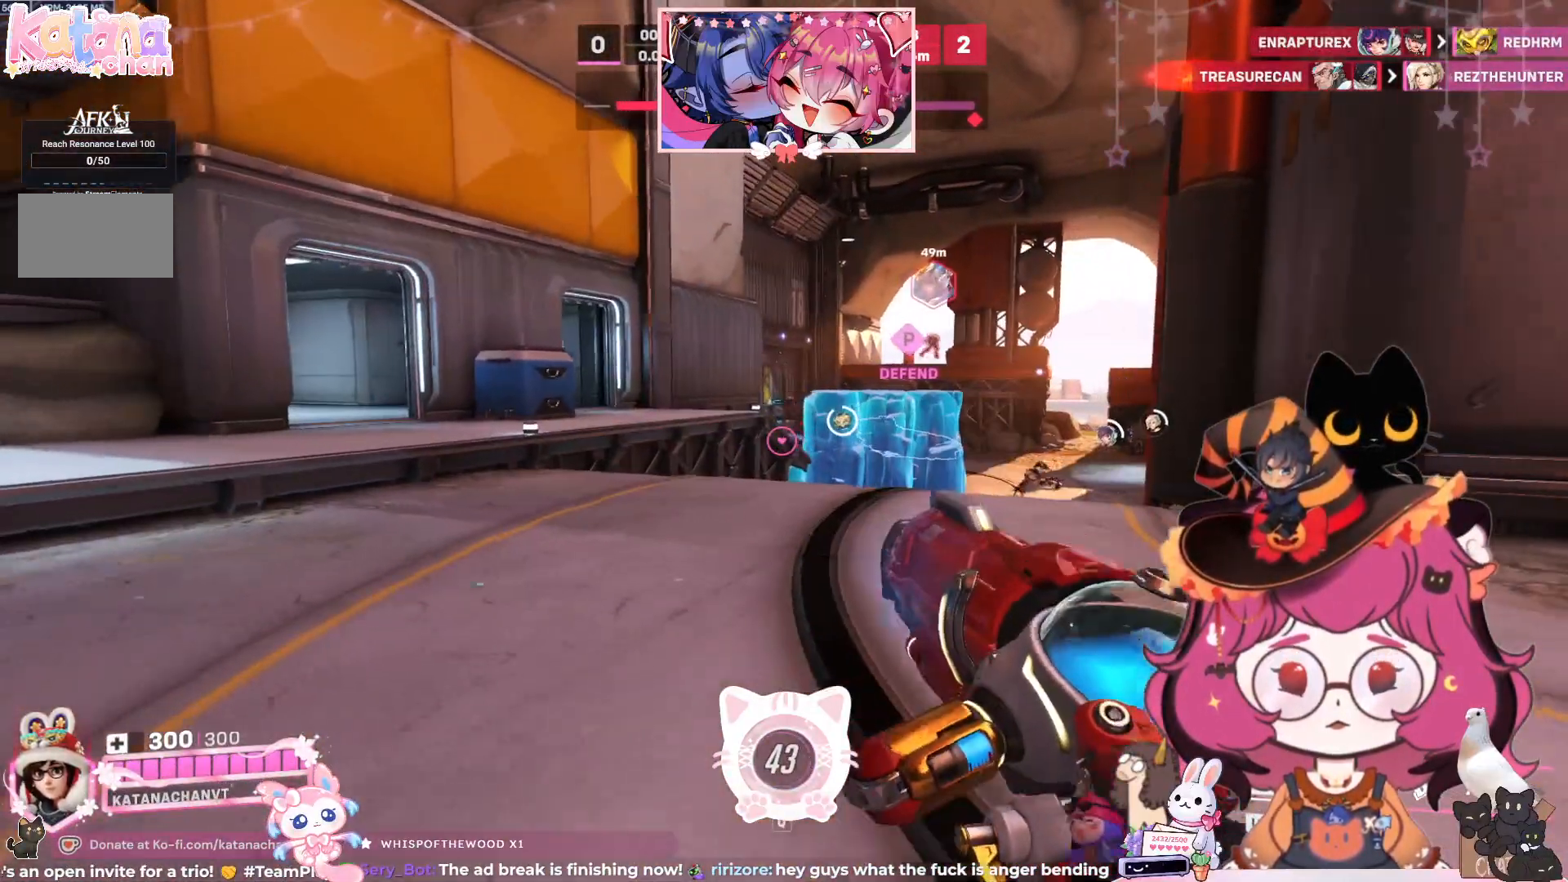
{"keys": ["a"], "mouse": ["left"], "events": [[233, "w", "up"], [383, "d", "up"], [417, "a", "down"]]}
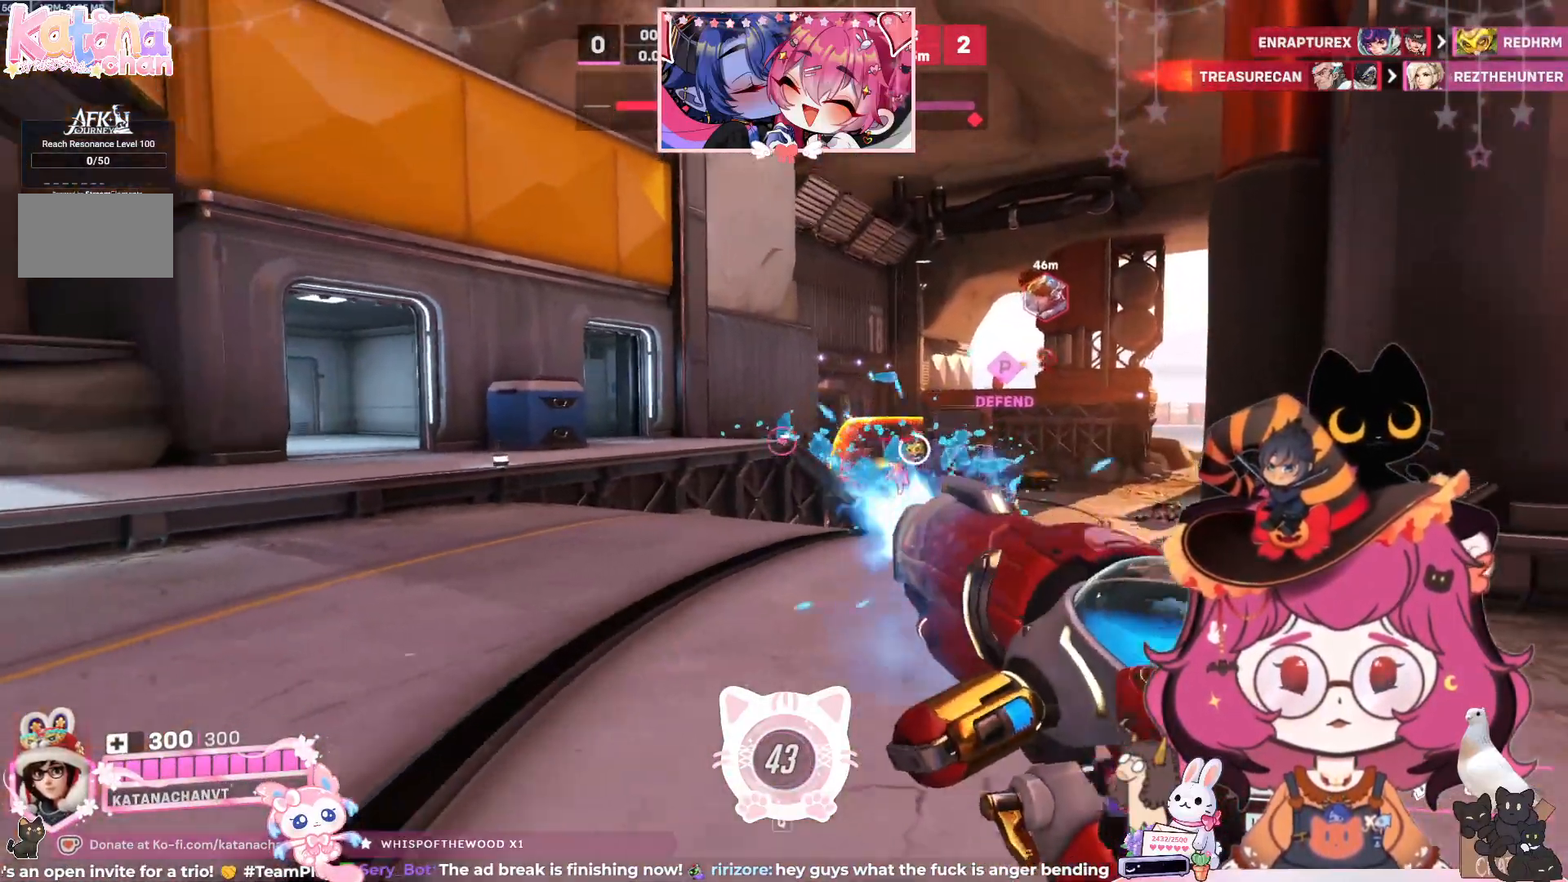
{"keys": ["a"], "mouse": [], "events": [[267, "mouse_left", "up"], [267, "w", "down"], [383, "space", "down"], [483, "w", "up"], [500, "space", "up"]]}
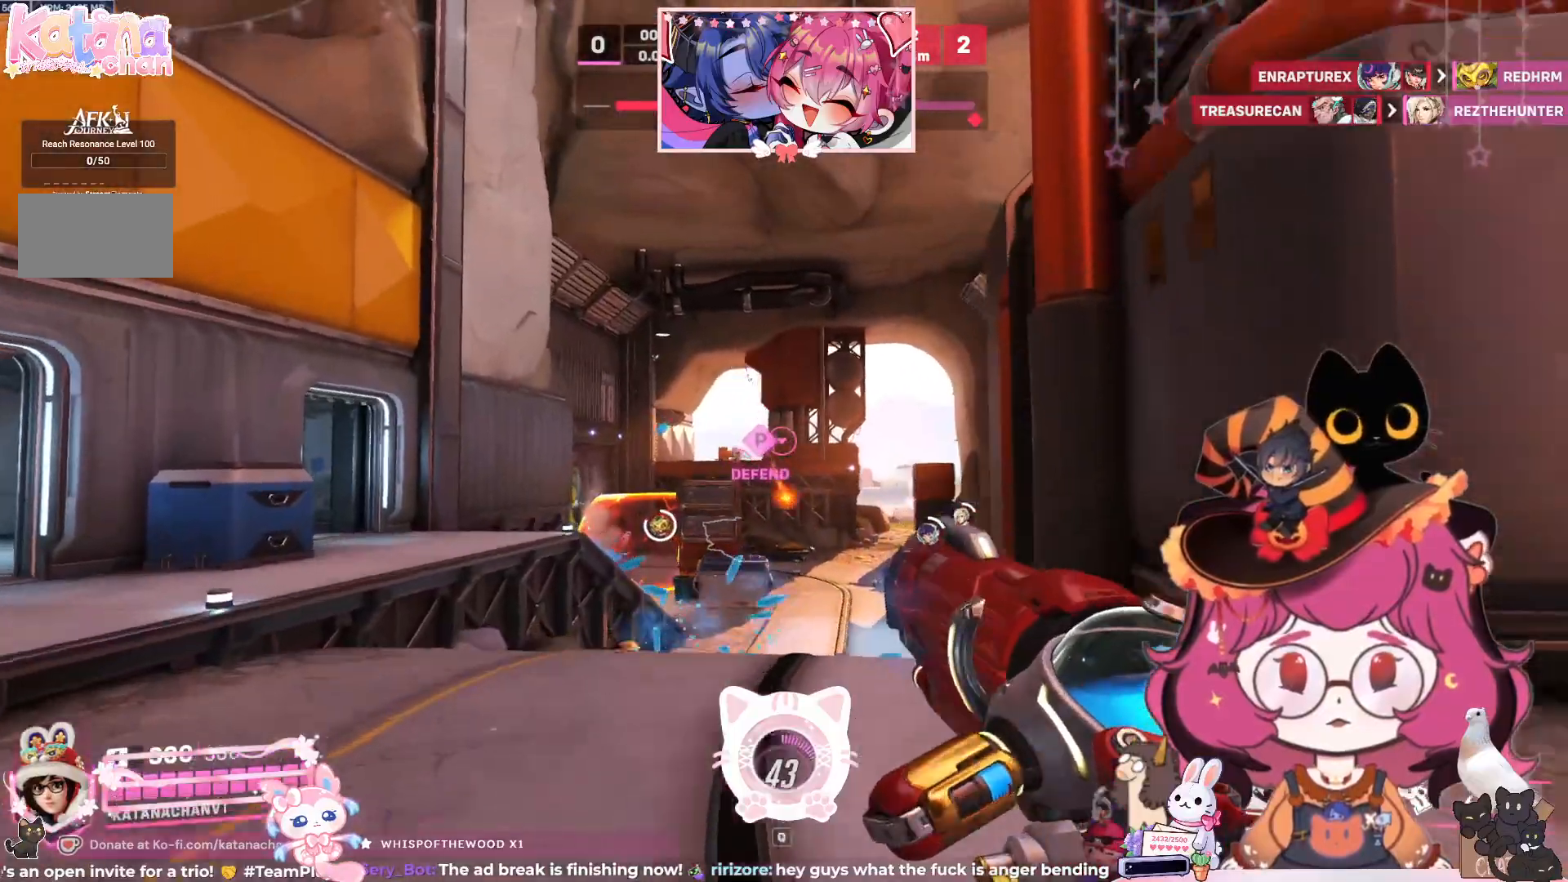
{"keys": ["a", "s"], "mouse": ["left"], "events": [[150, "mouse_left", "down"], [467, "s", "down"]]}
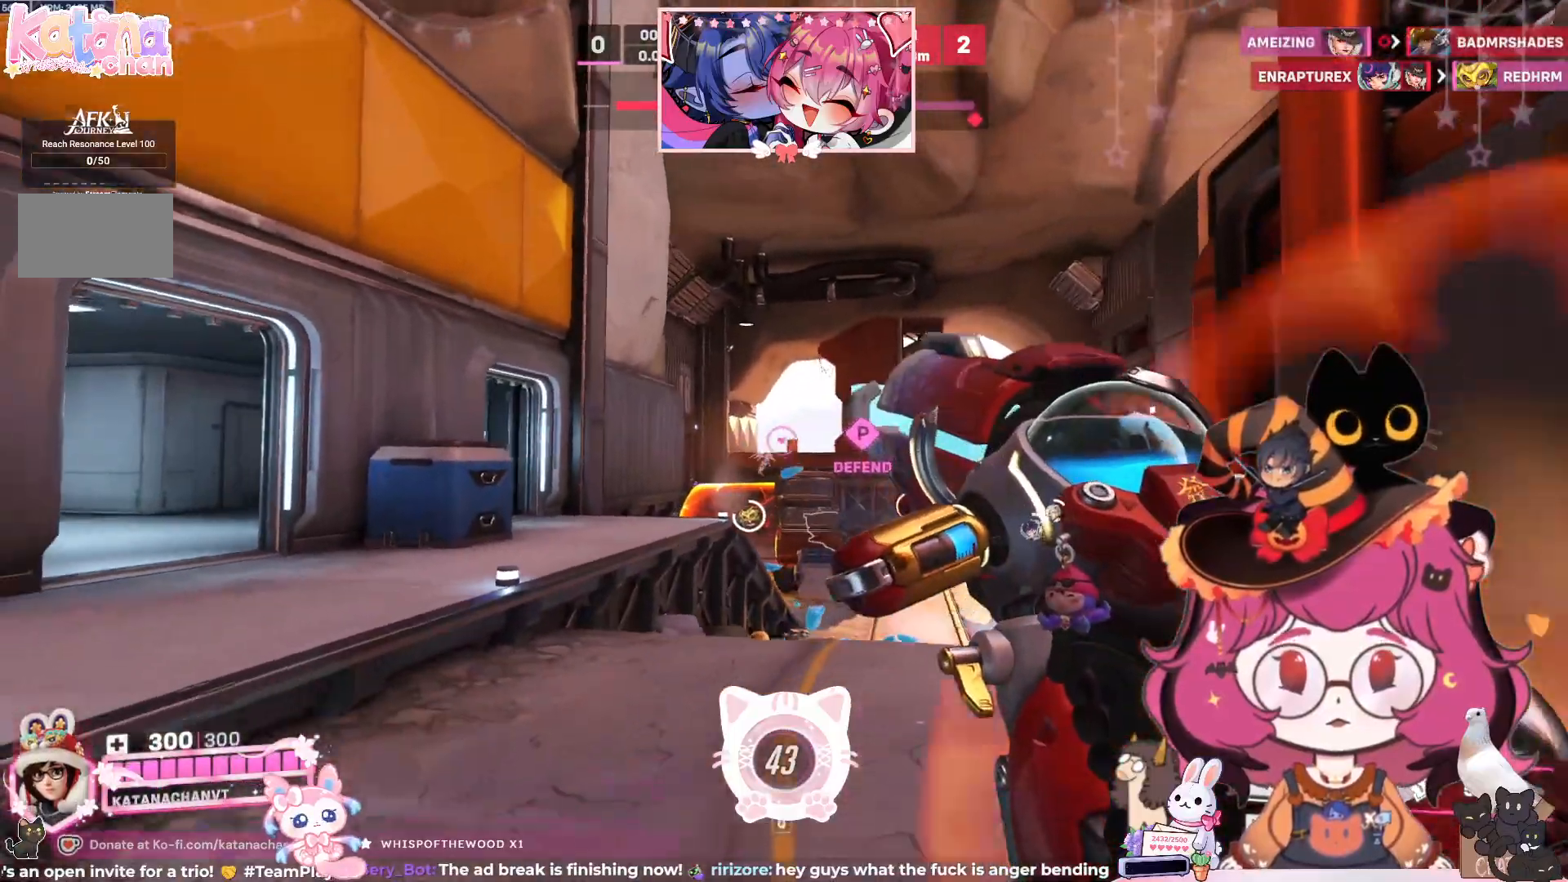
{"keys": ["a"], "mouse": [], "events": [[67, "s", "up"], [167, "w", "down"], [183, "space", "down"], [333, "space", "up"], [433, "mouse_left", "up"], [483, "w", "up"]]}
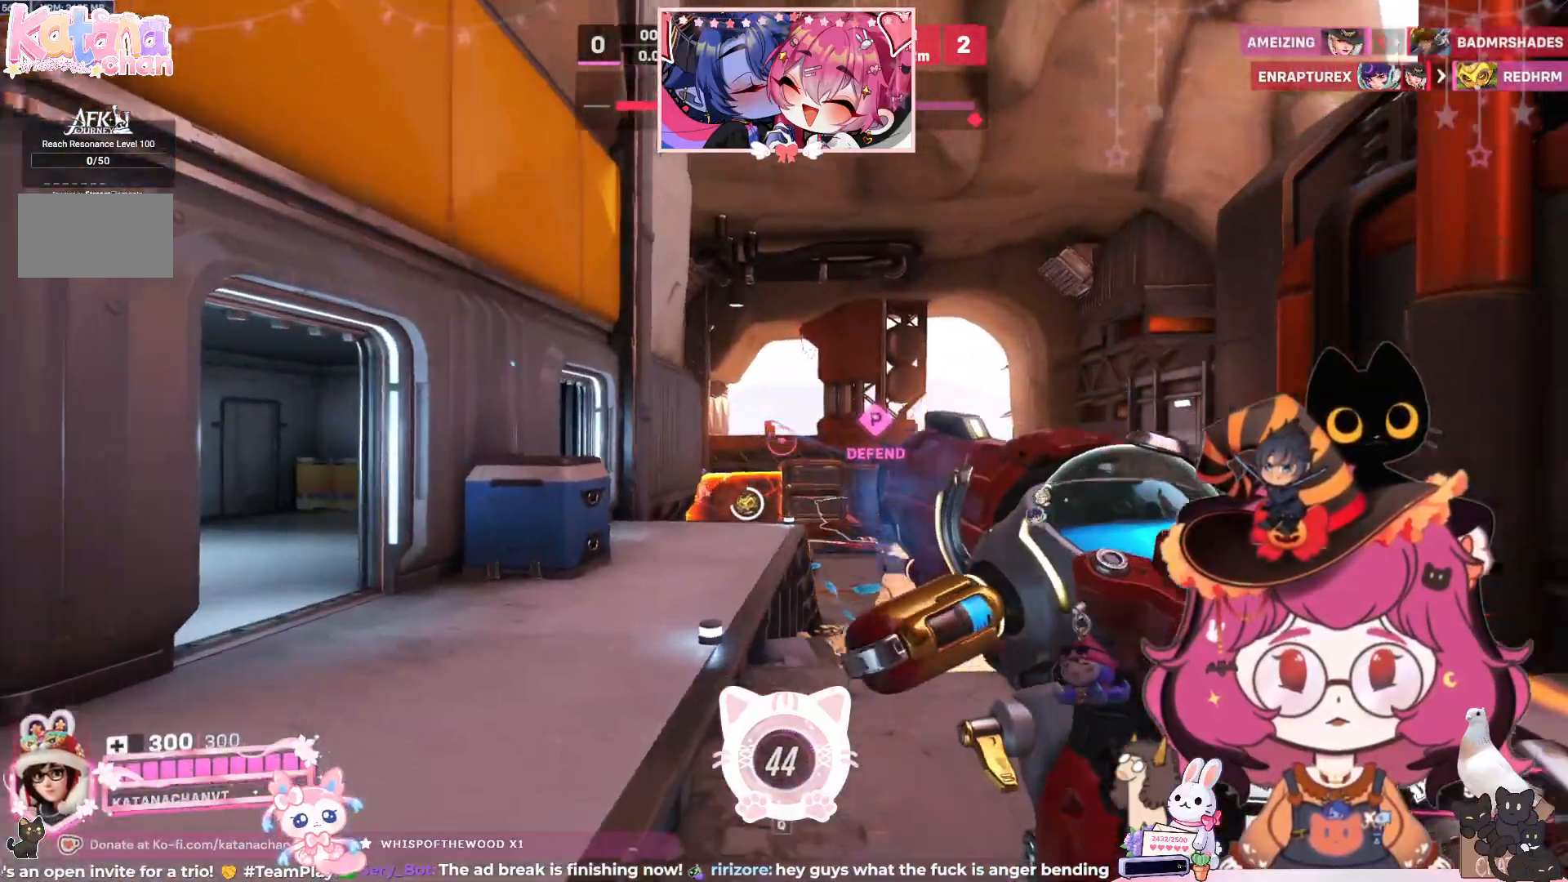
{"keys": ["w"], "mouse": [], "events": [[267, "w", "down"], [400, "a", "up"]]}
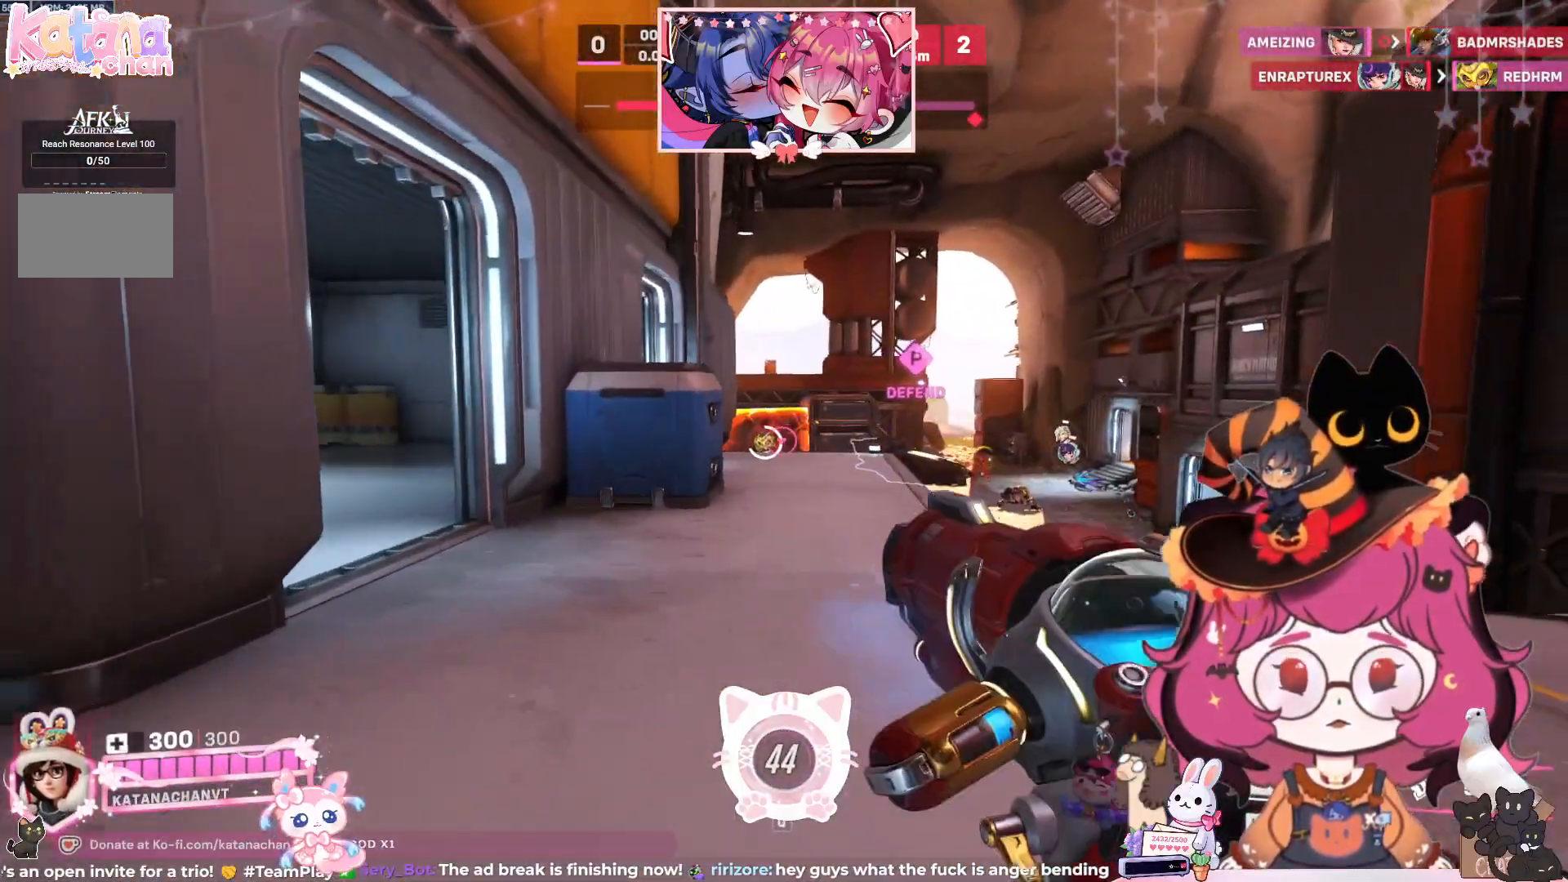
{"keys": ["a"], "mouse": ["left"], "events": [[150, "d", "down"], [150, "mouse_left", "down"], [317, "w", "up"], [417, "d", "up"], [483, "a", "down"]]}
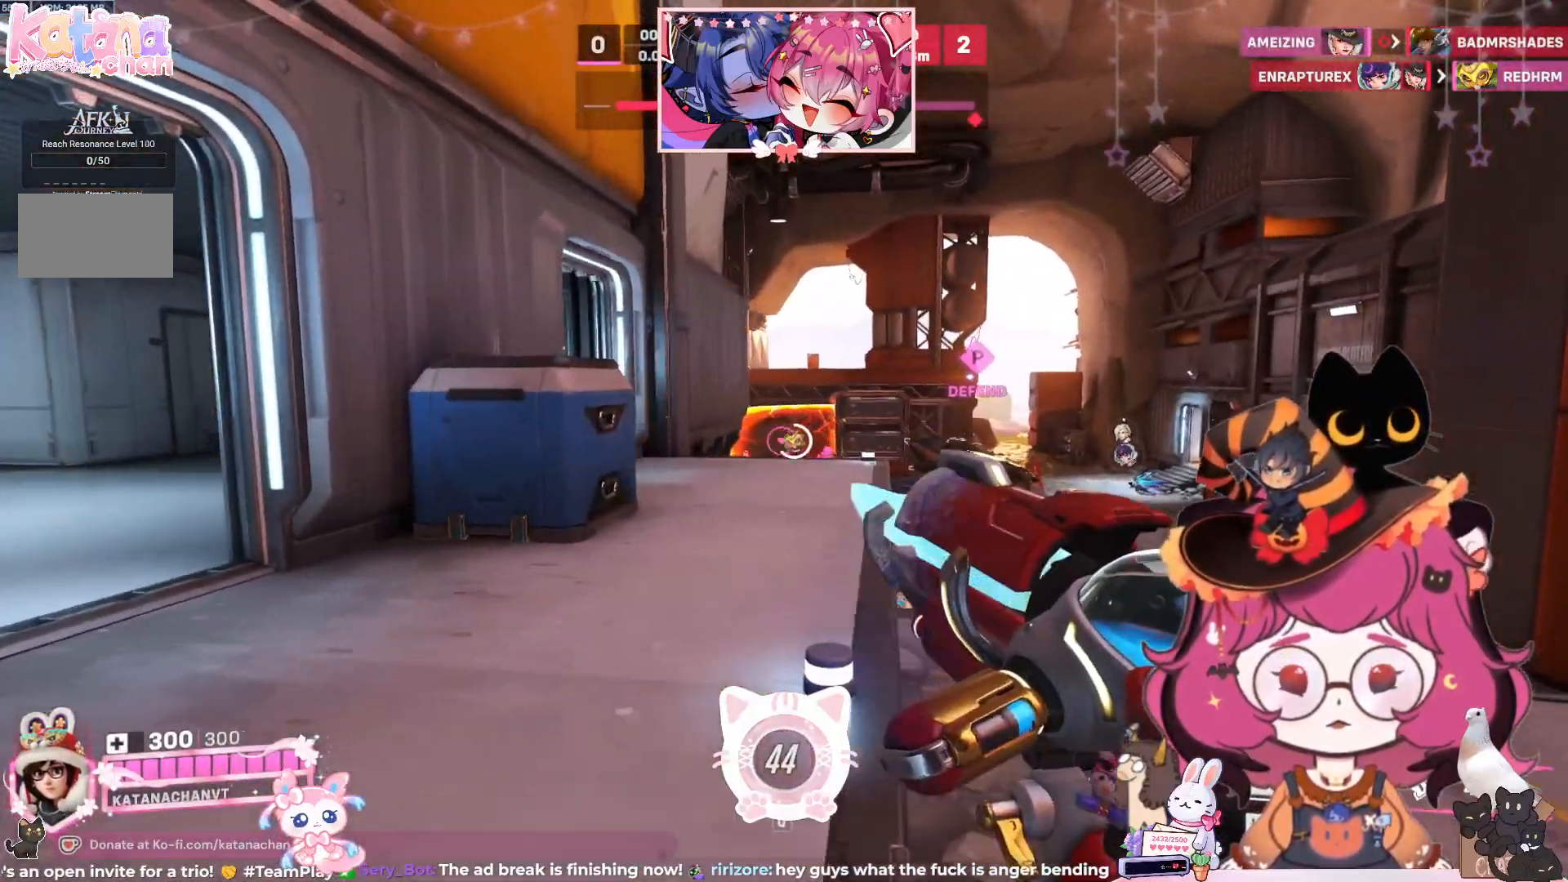
{"keys": ["s"], "mouse": ["left"], "events": [[250, "s", "down"], [333, "a", "up"]]}
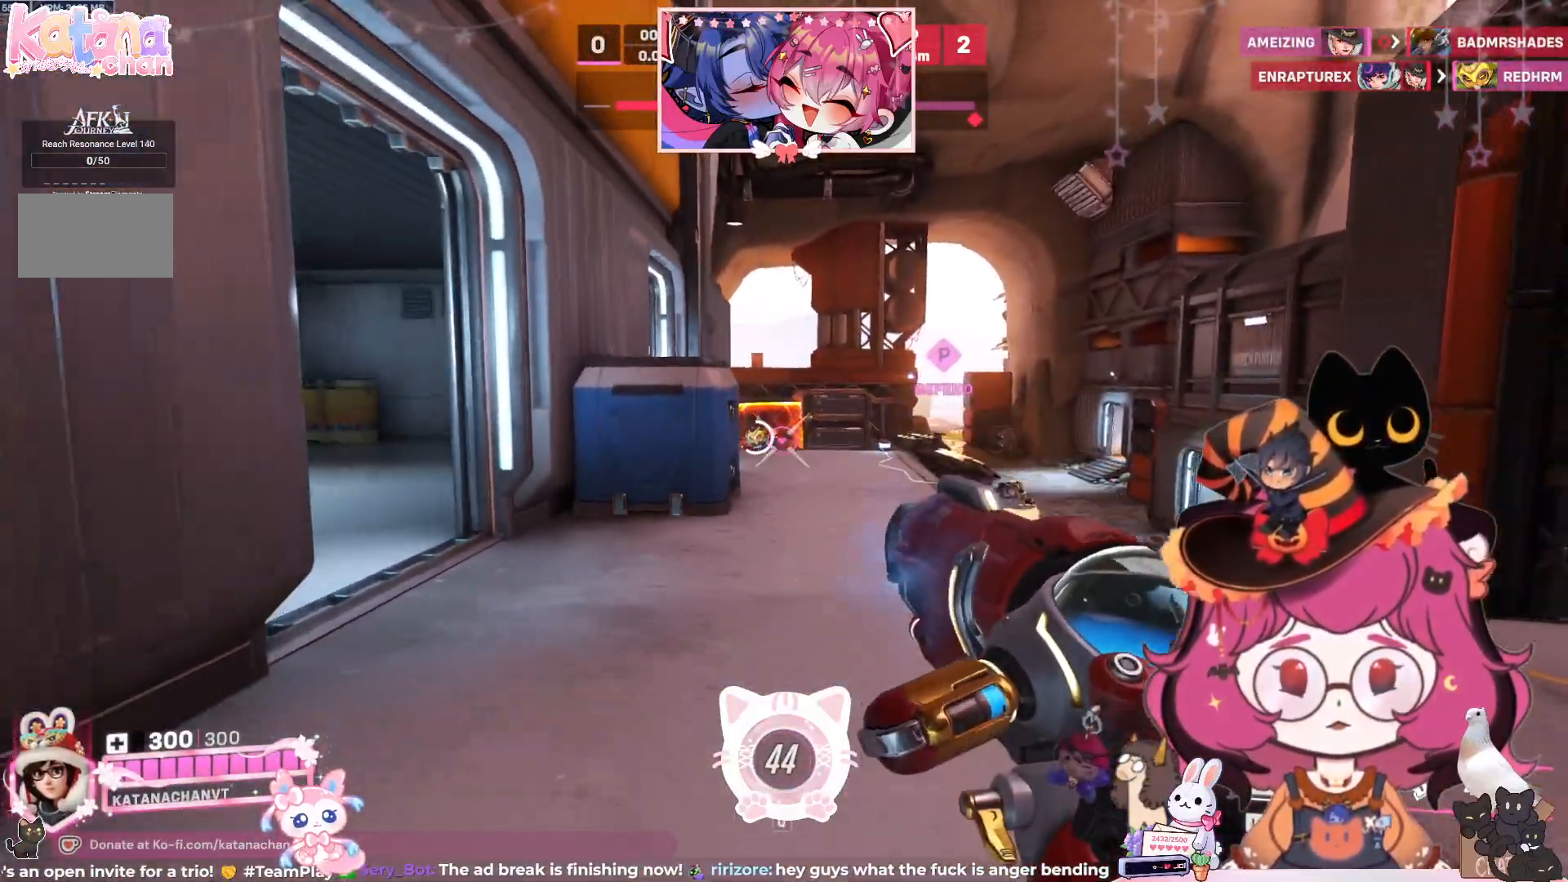
{"keys": ["s"], "mouse": ["left"], "events": []}
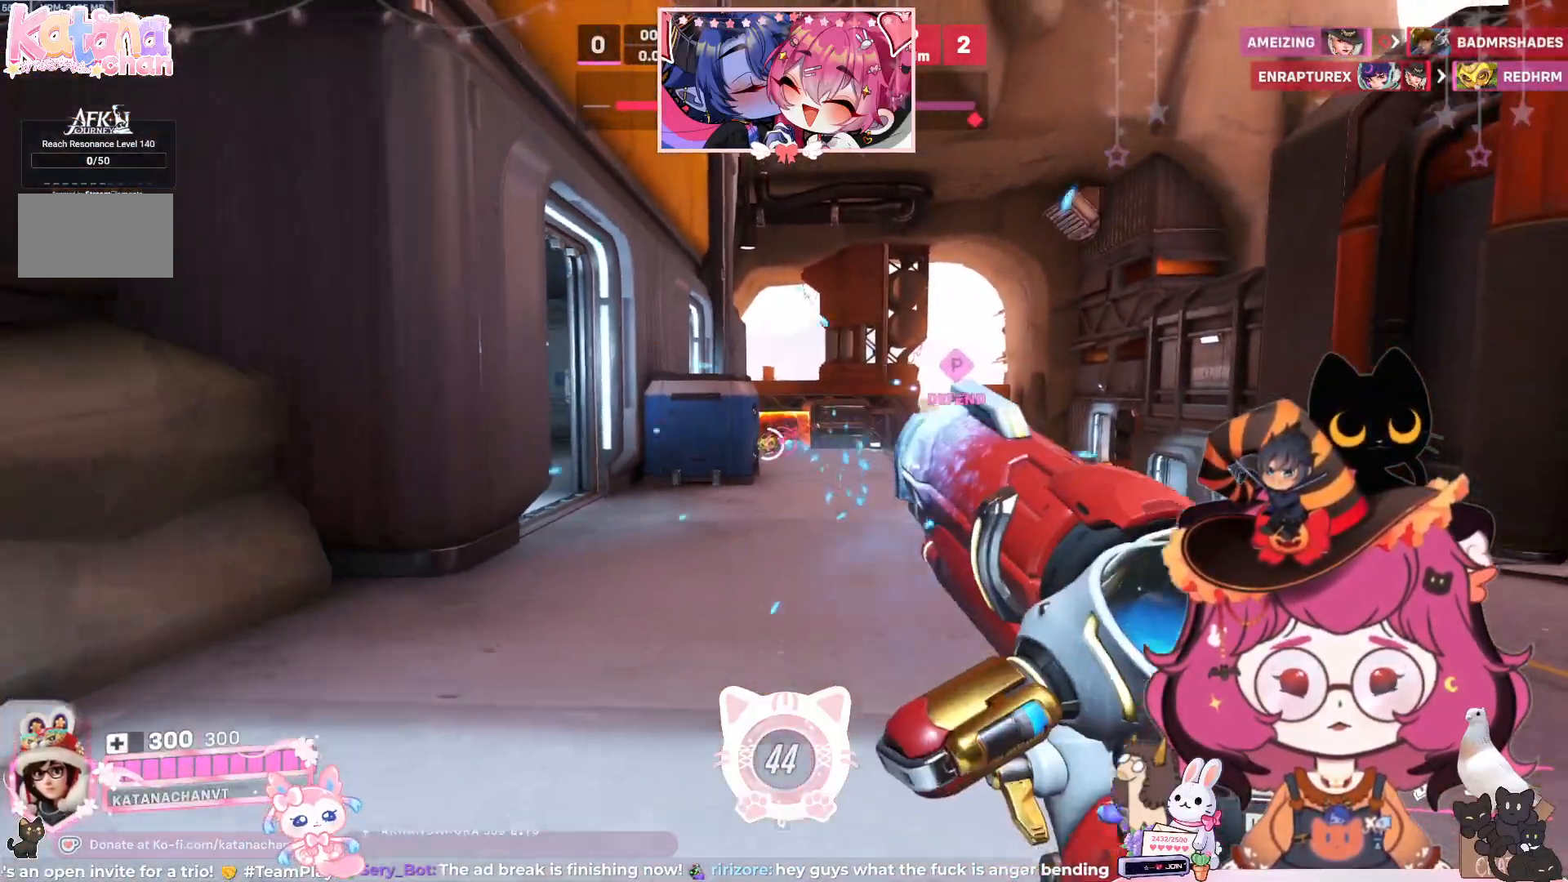
{"keys": ["d"], "mouse": ["left"], "events": [[67, "d", "down"], [150, "s", "up"], [167, "space", "down"], [333, "space", "up"]]}
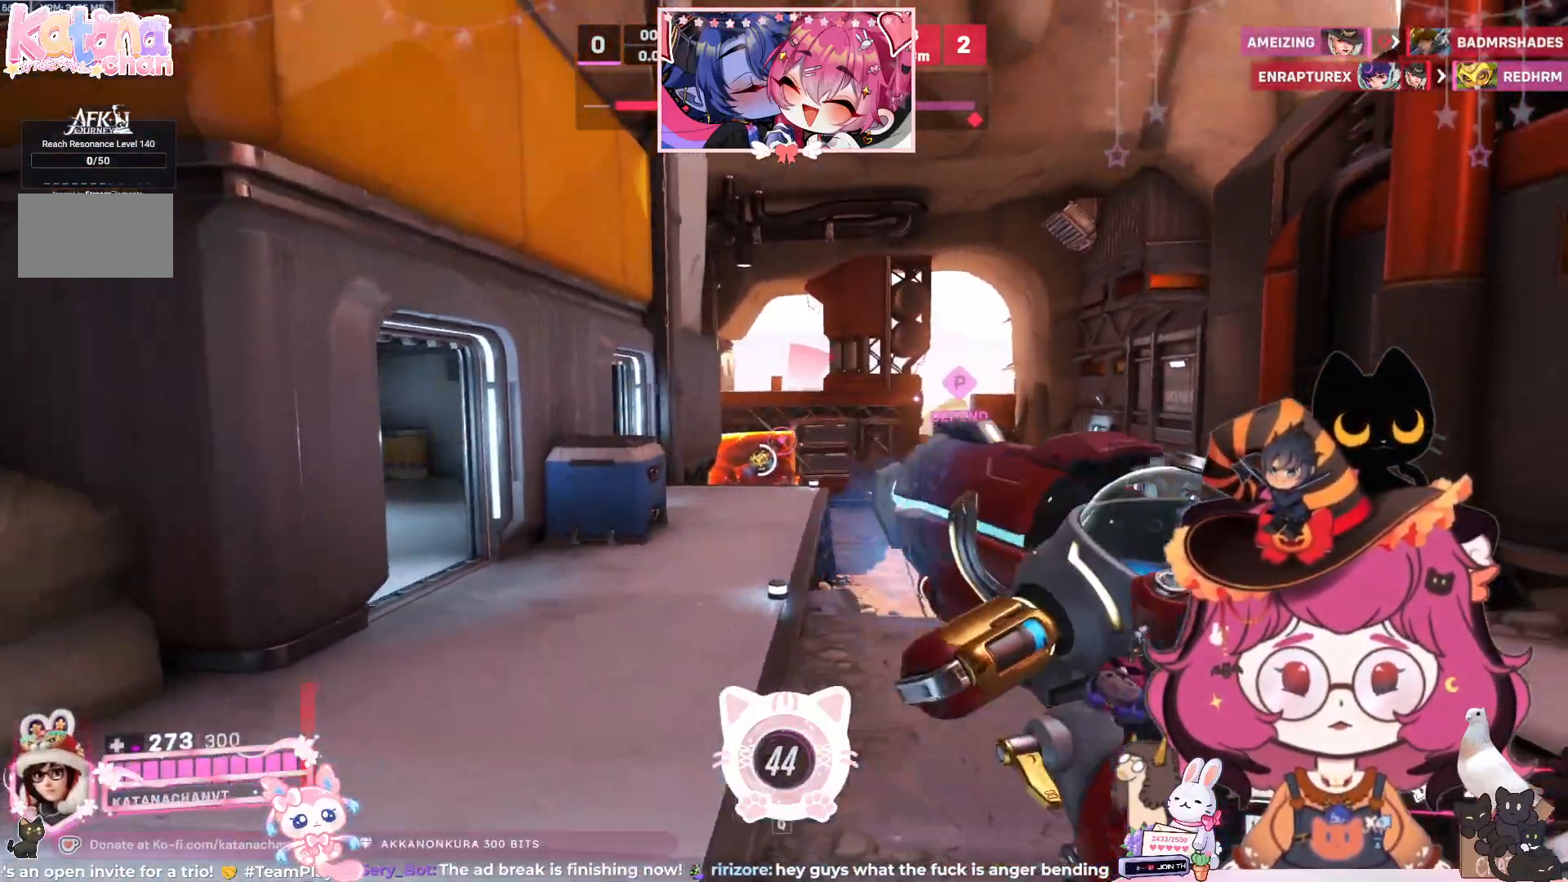
{"keys": ["d", "space"], "mouse": [], "events": [[417, "mouse_left", "up"], [467, "space", "down"]]}
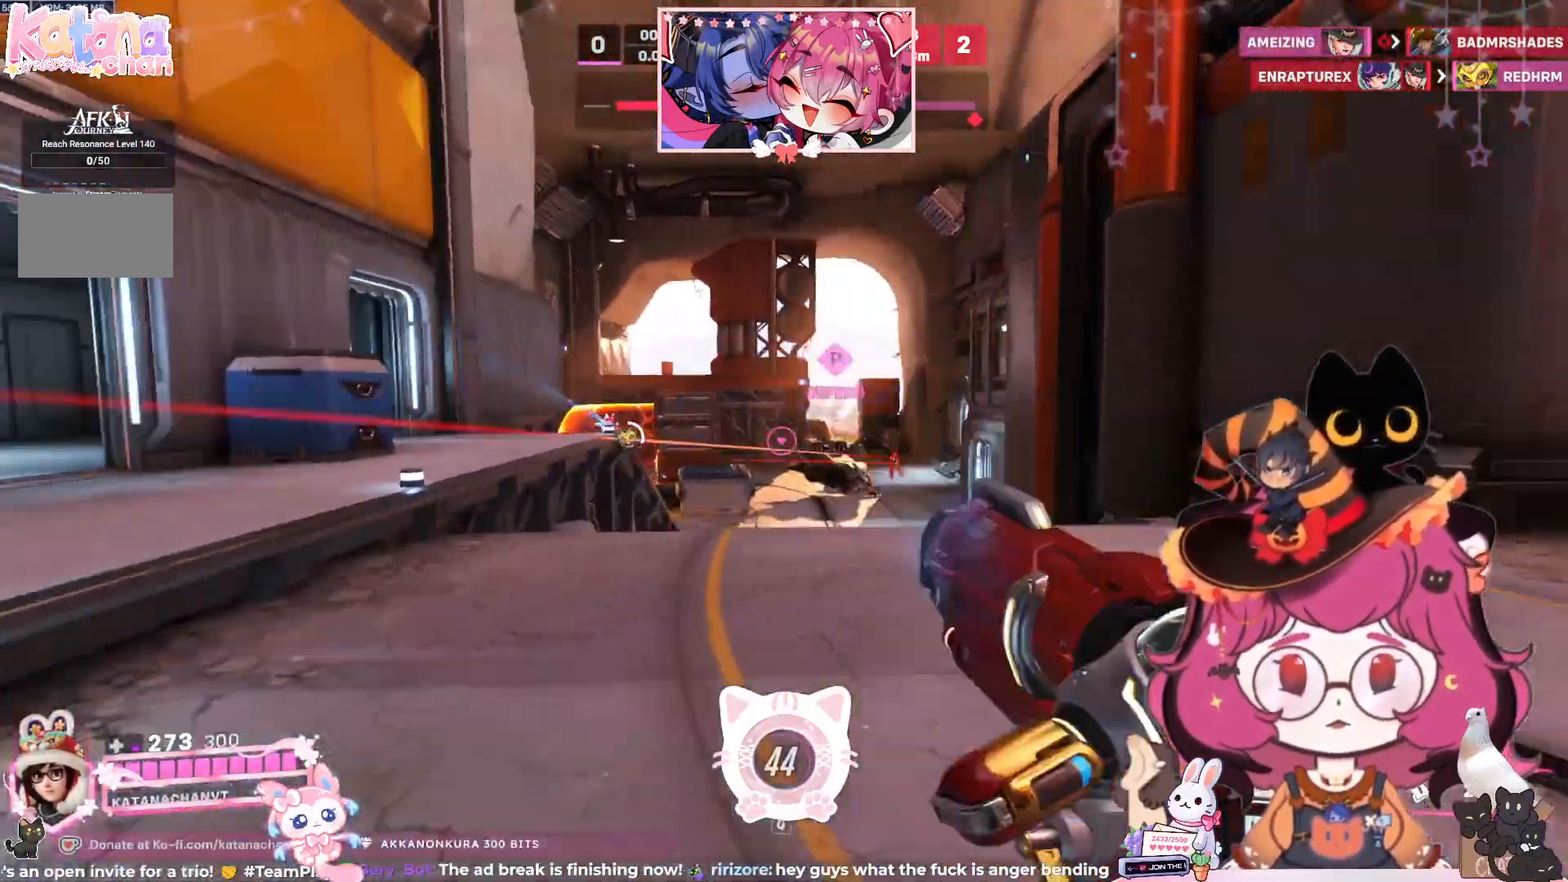
{"keys": ["d", "w"], "mouse": []}
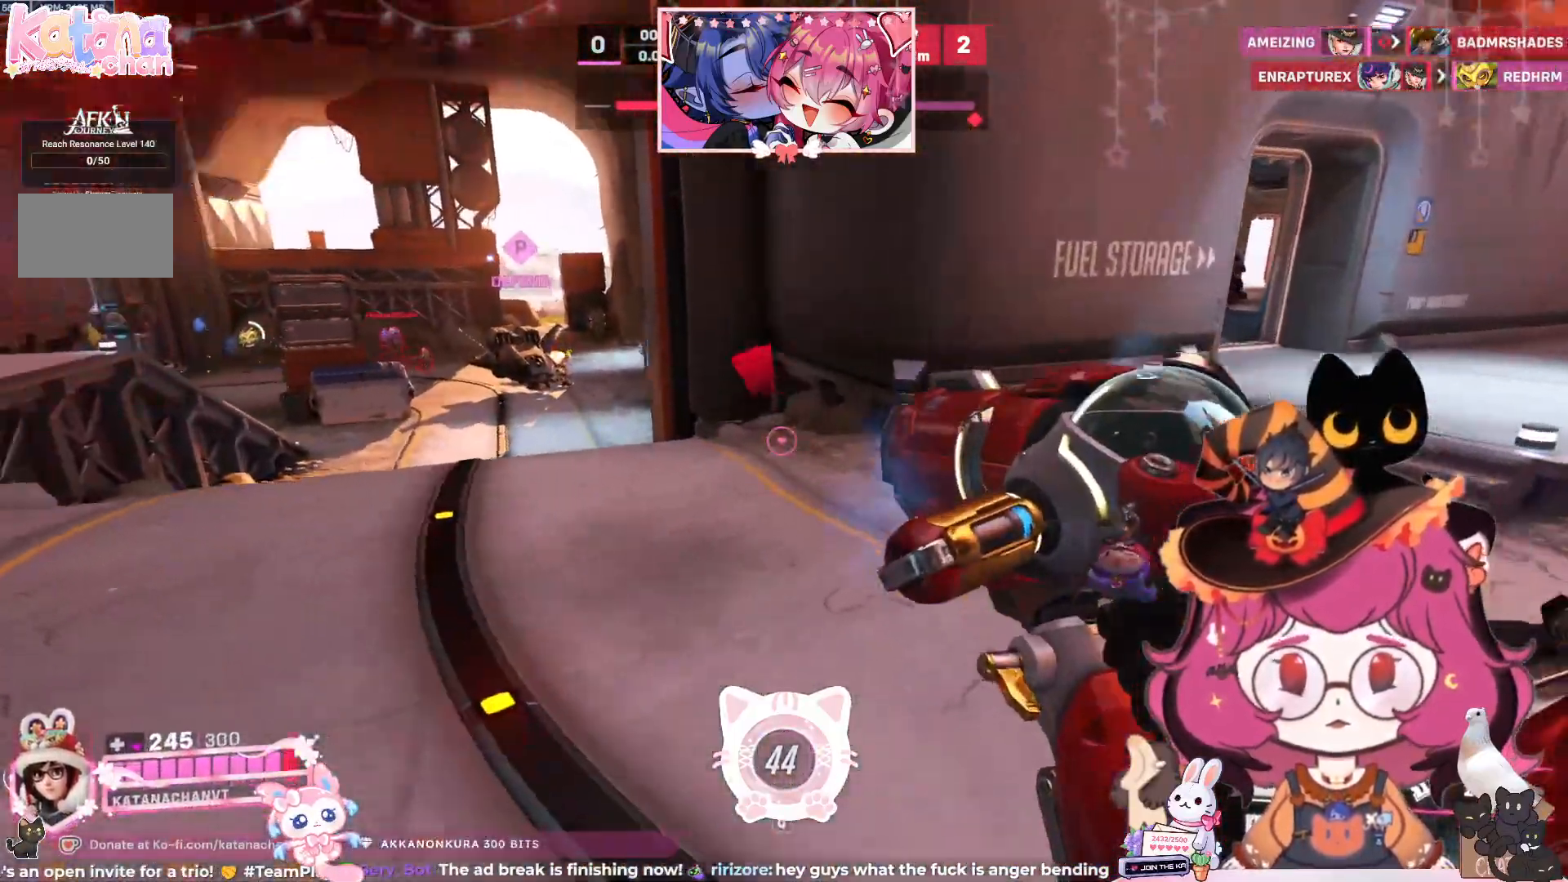
{"keys": ["d"], "mouse": [], "events": [[200, "w", "up"], [317, "space", "down"], [467, "space", "up"]]}
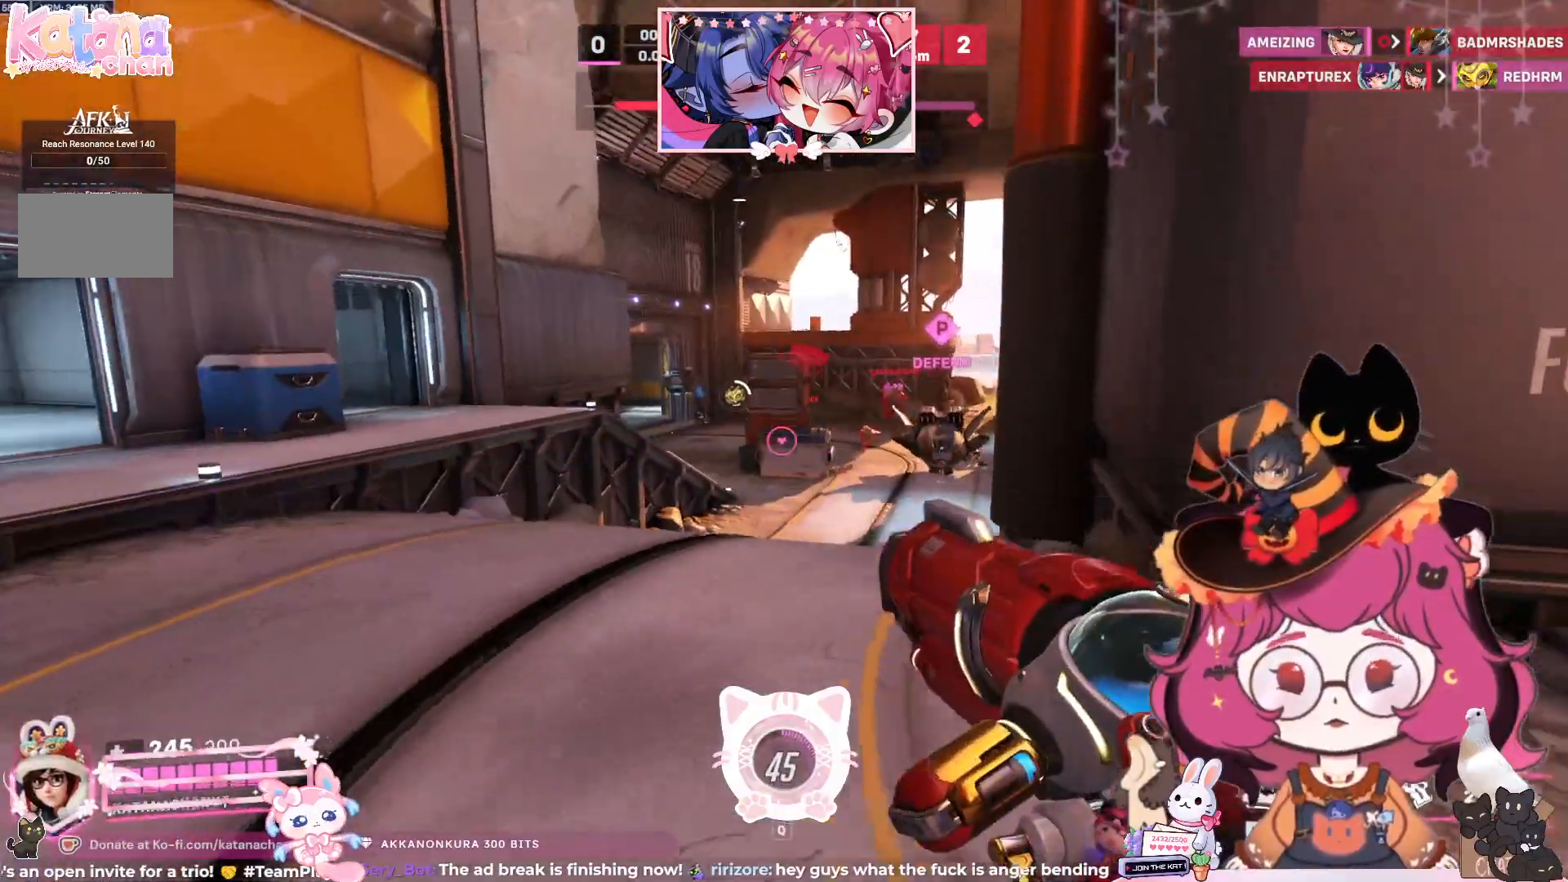
{"keys": ["d", "s"], "mouse": [], "events": [[50, "s", "down"], [100, "s", "up"], [117, "s", "down"], [217, "s", "up"], [383, "s", "down"]]}
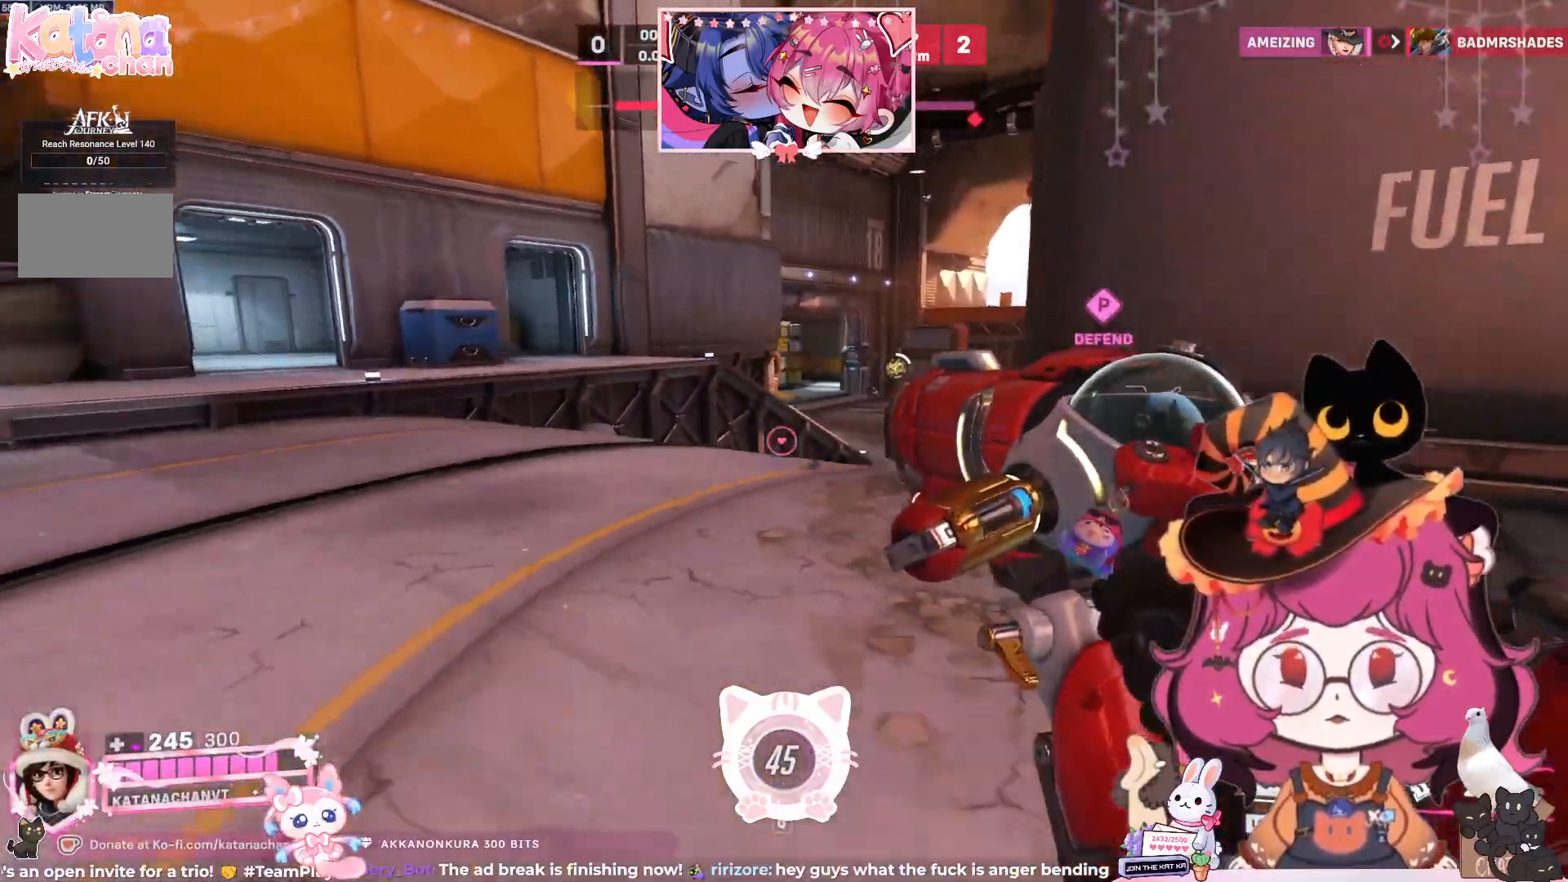
{"keys": ["d", "w"], "mouse": [], "events": [[100, "space", "down"], [233, "space", "up"], [283, "s", "up"], [467, "w", "down"]]}
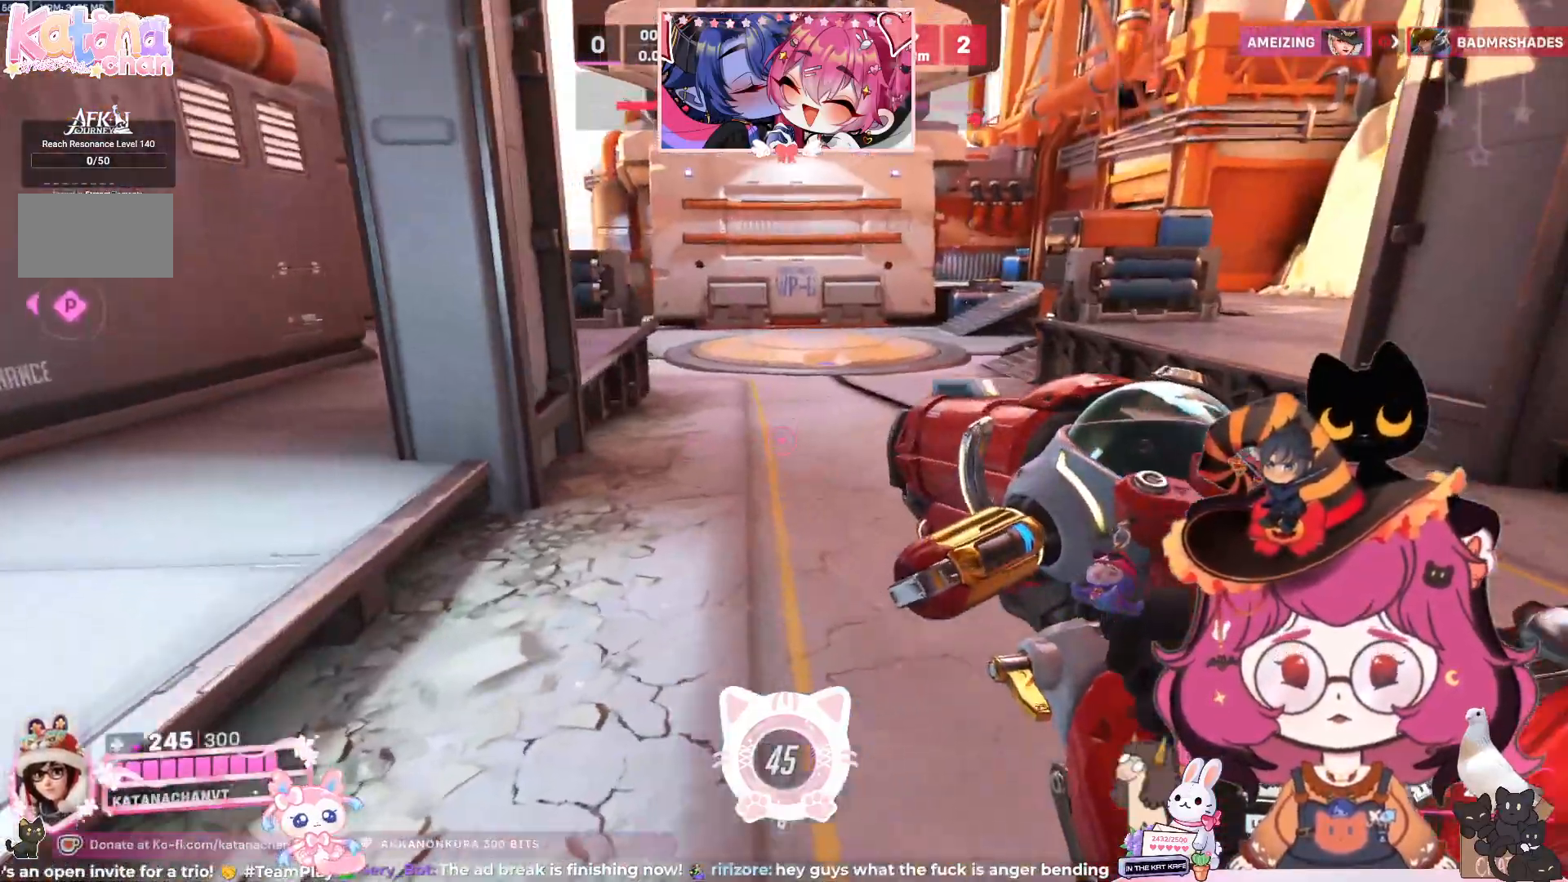
{"keys": ["d"], "mouse": [], "events": [[283, "w", "up"]]}
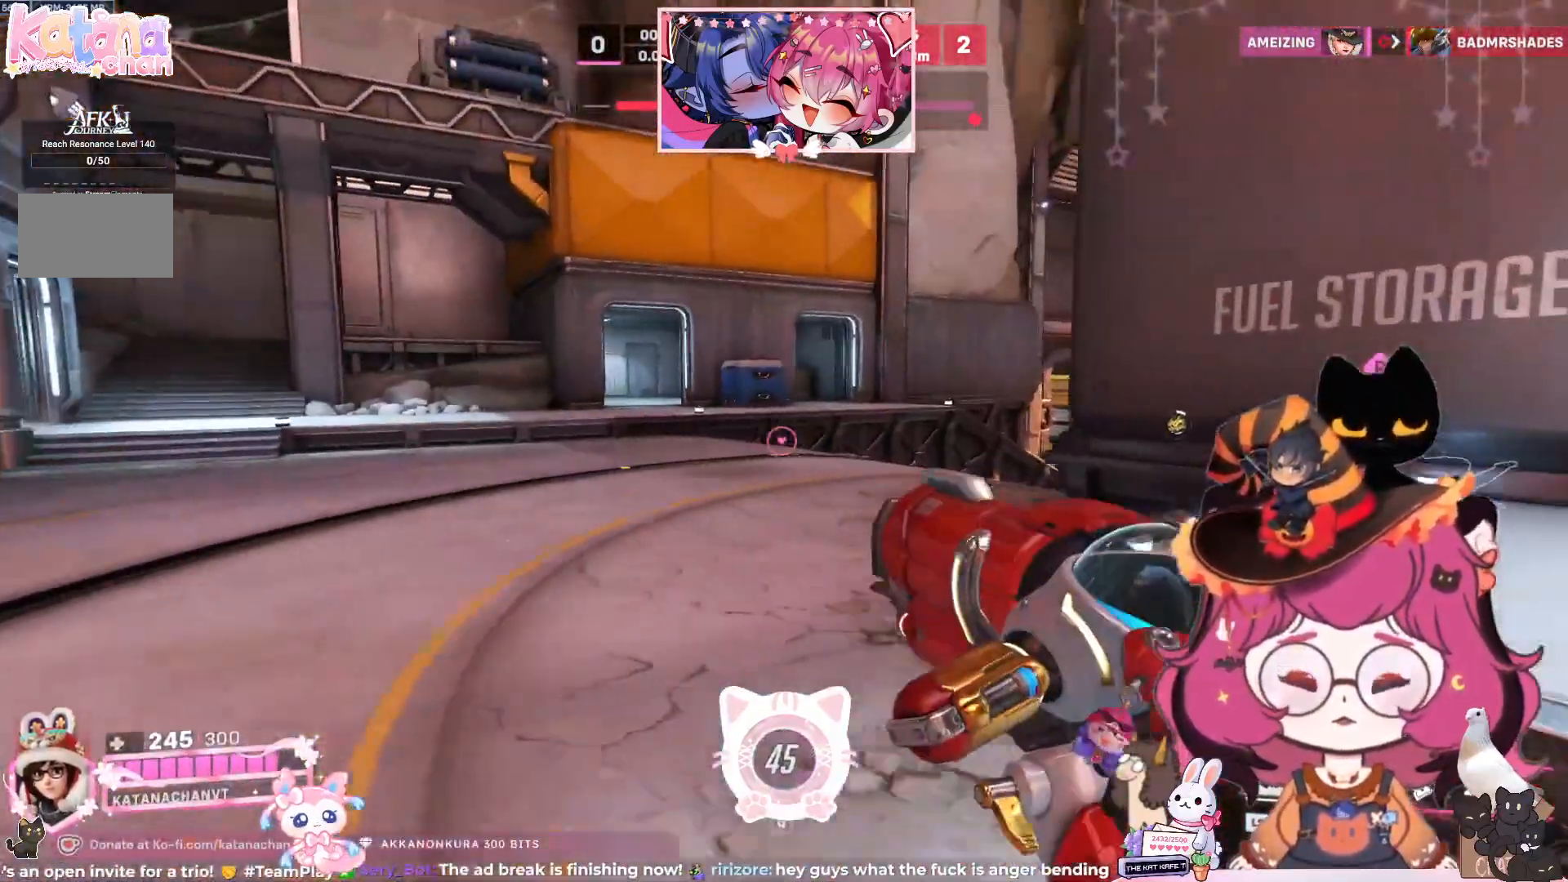
{"keys": ["w"], "mouse": [], "events": [[233, "w", "down"], [267, "space", "down"], [417, "space", "up"], [483, "d", "up"]]}